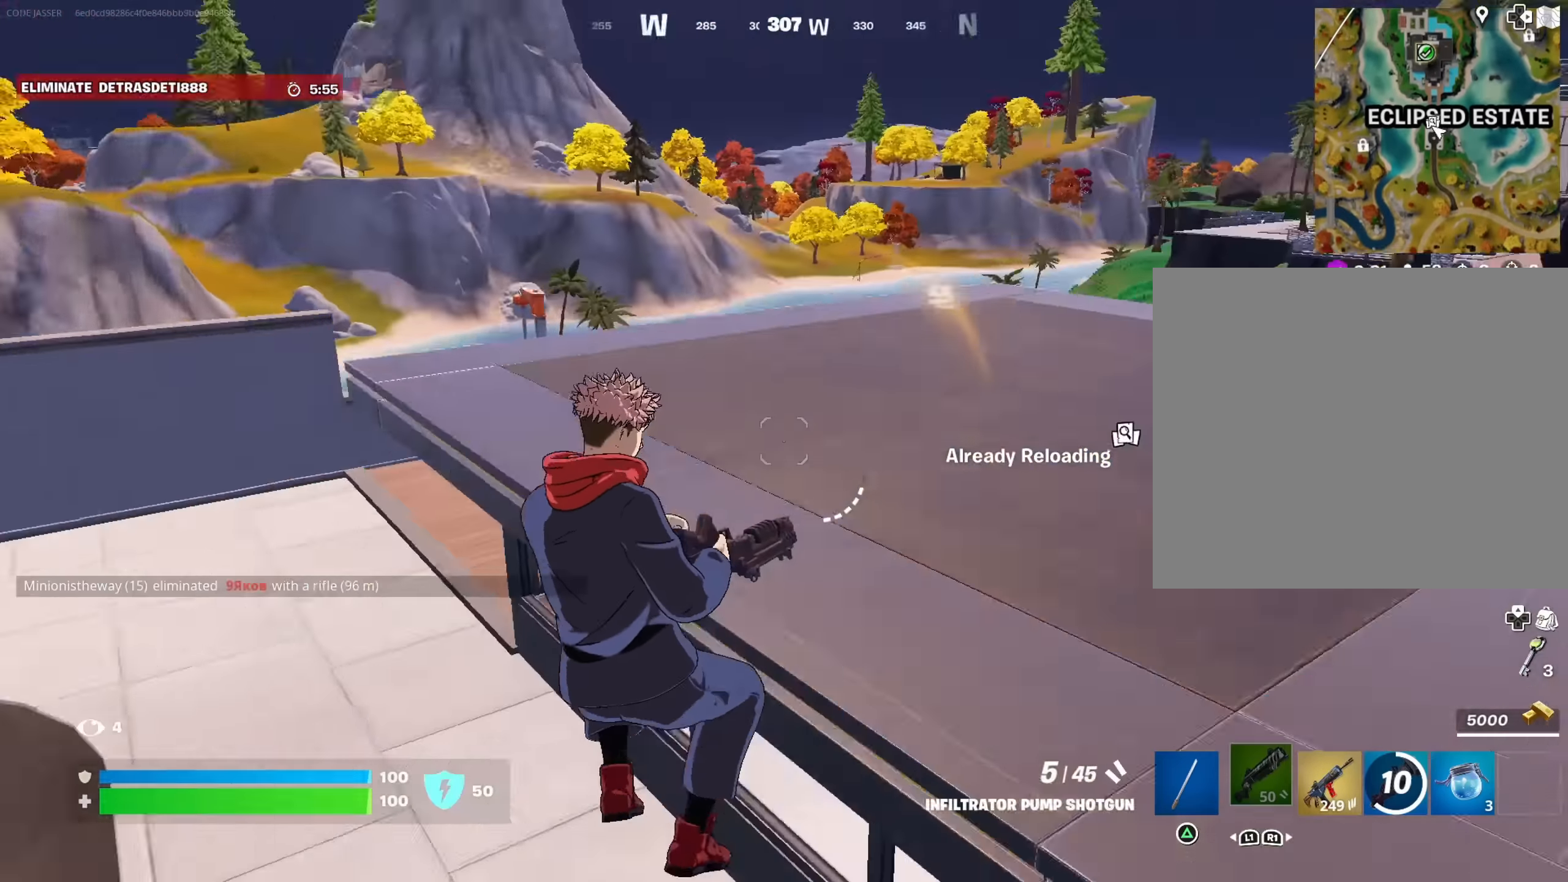
Gameplay with a controller (PlayStation layout); each line is a JSON object with the inputs held at the frame after it. "events" lists button and stick changes between this image and that frame as [ms after this image, input, new state], when the widget could be followed in between.
{"buttons": [], "left_stick": "left", "right_stick": "center", "events": [[233, "right_stick", "center"]]}
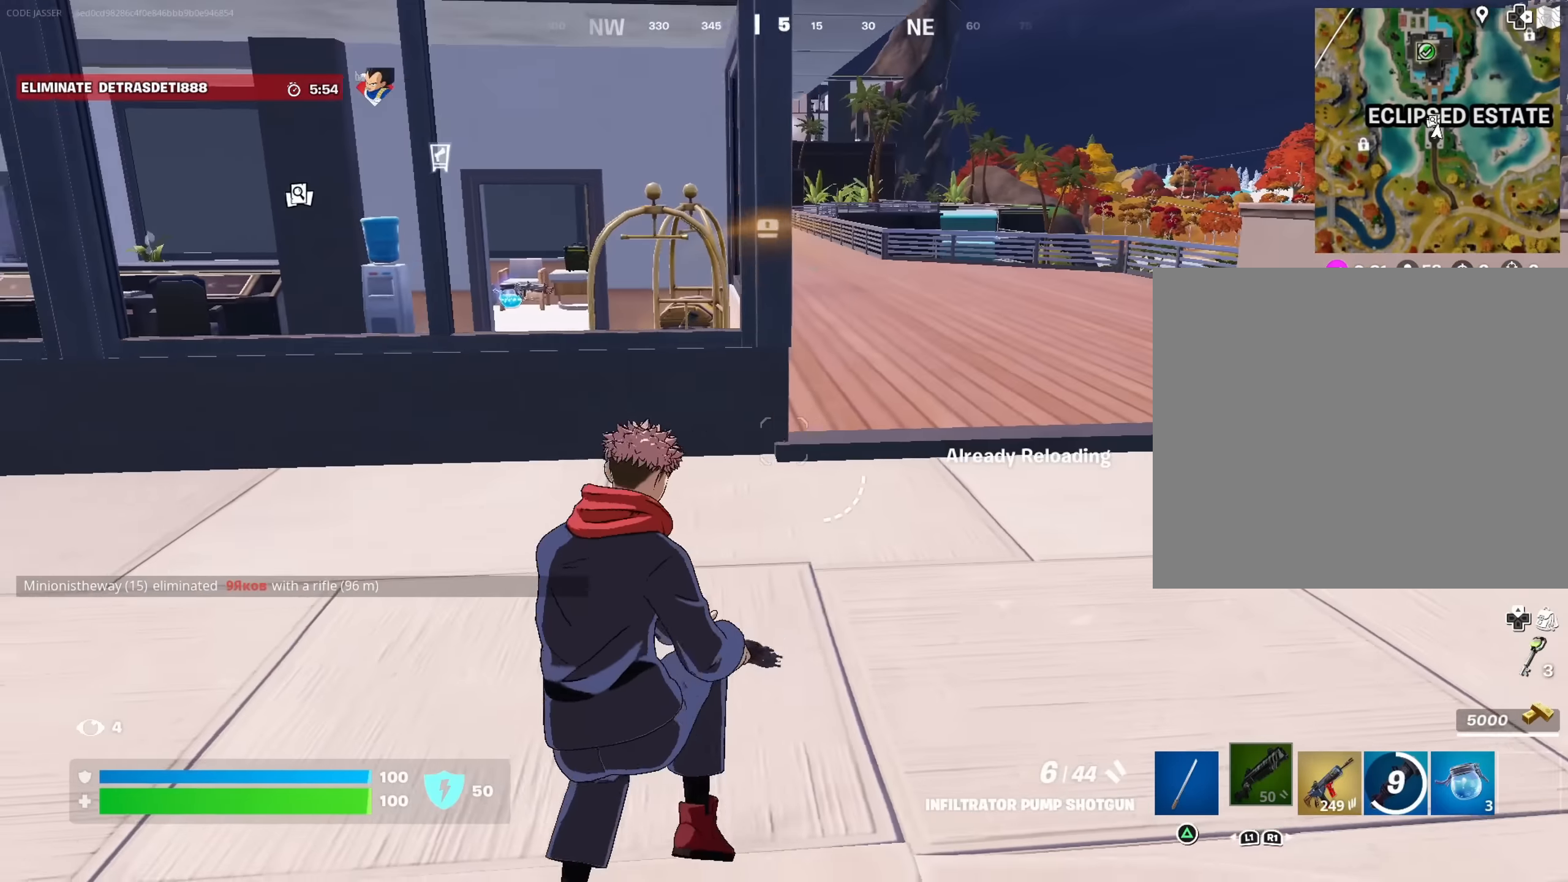
{"buttons": [], "left_stick": "up-right", "right_stick": "center", "events": [[83, "CROSS", "down"], [150, "CROSS", "up"], [317, "left_stick", "up-right"]]}
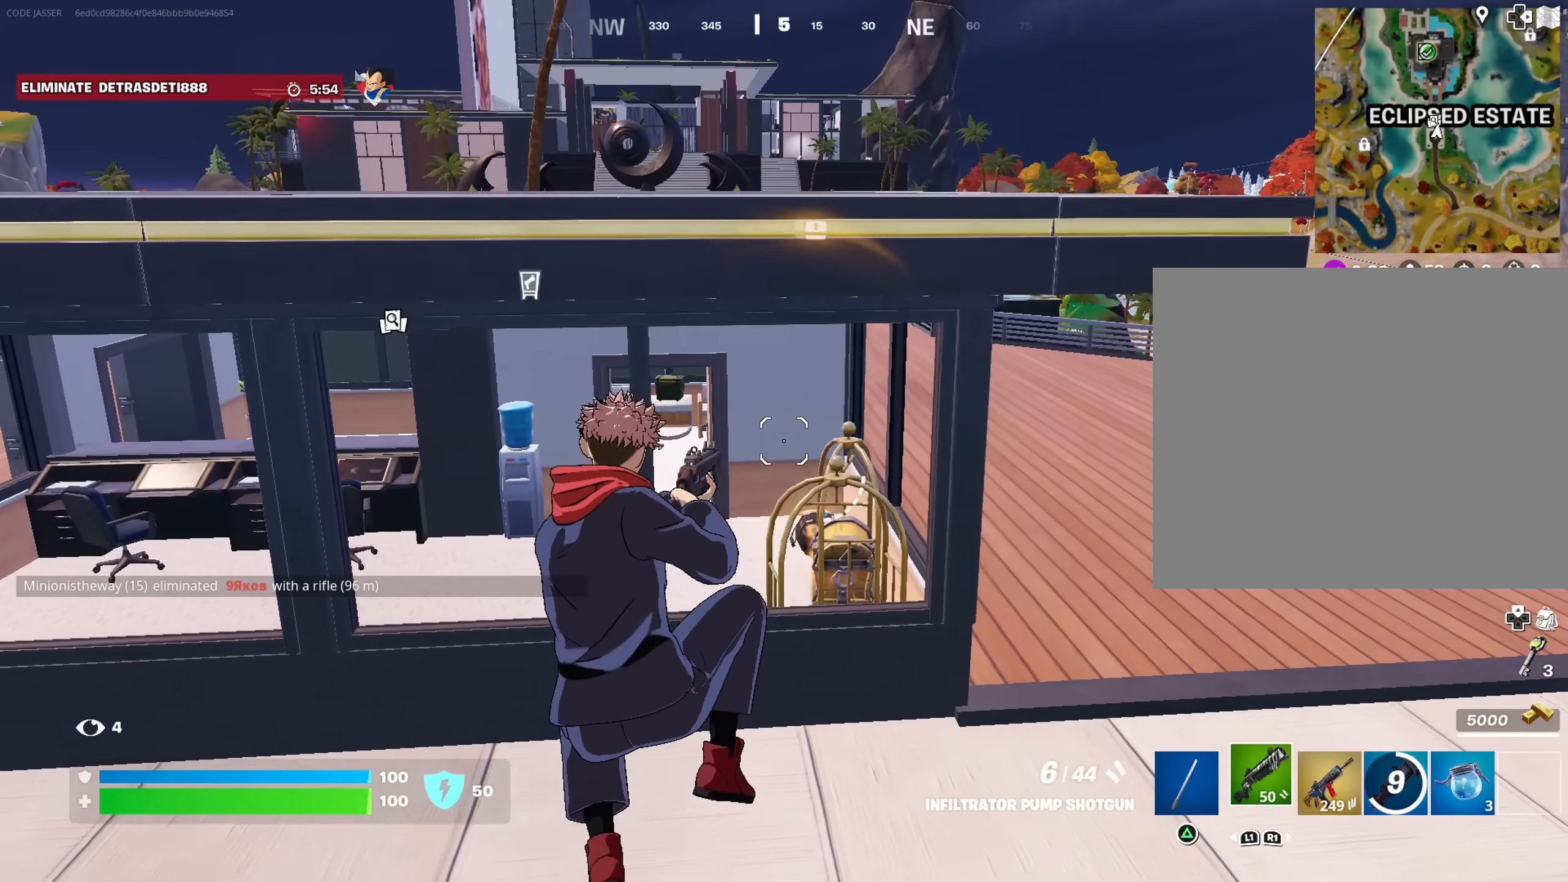
{"buttons": [], "left_stick": "up-left", "right_stick": "center", "events": [[217, "TRIANGLE", "down"], [267, "TRIANGLE", "up"], [283, "left_stick", "up-left"], [317, "right_stick", "down-left"], [367, "L3", "down"], [367, "right_stick", "center"], [483, "L3", "up"]]}
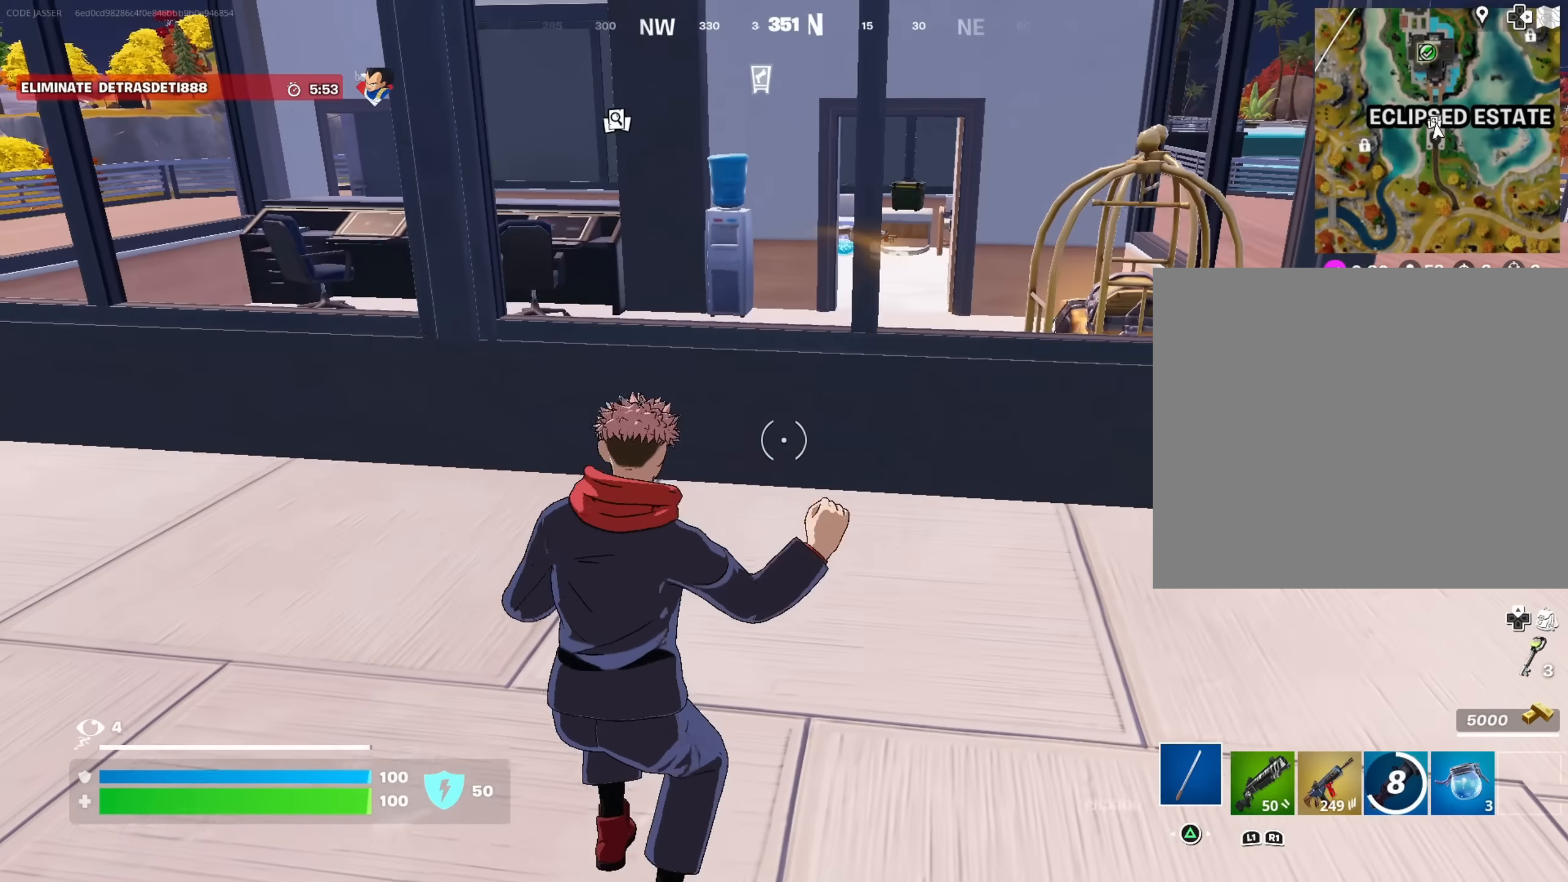
{"buttons": [], "left_stick": "center", "right_stick": "right", "events": [[33, "right_stick", "down-right"], [133, "right_stick", "center"], [200, "left_stick", "up"], [333, "CROSS", "down"], [367, "CROSS", "up"], [433, "left_stick", "center"], [500, "right_stick", "right"]]}
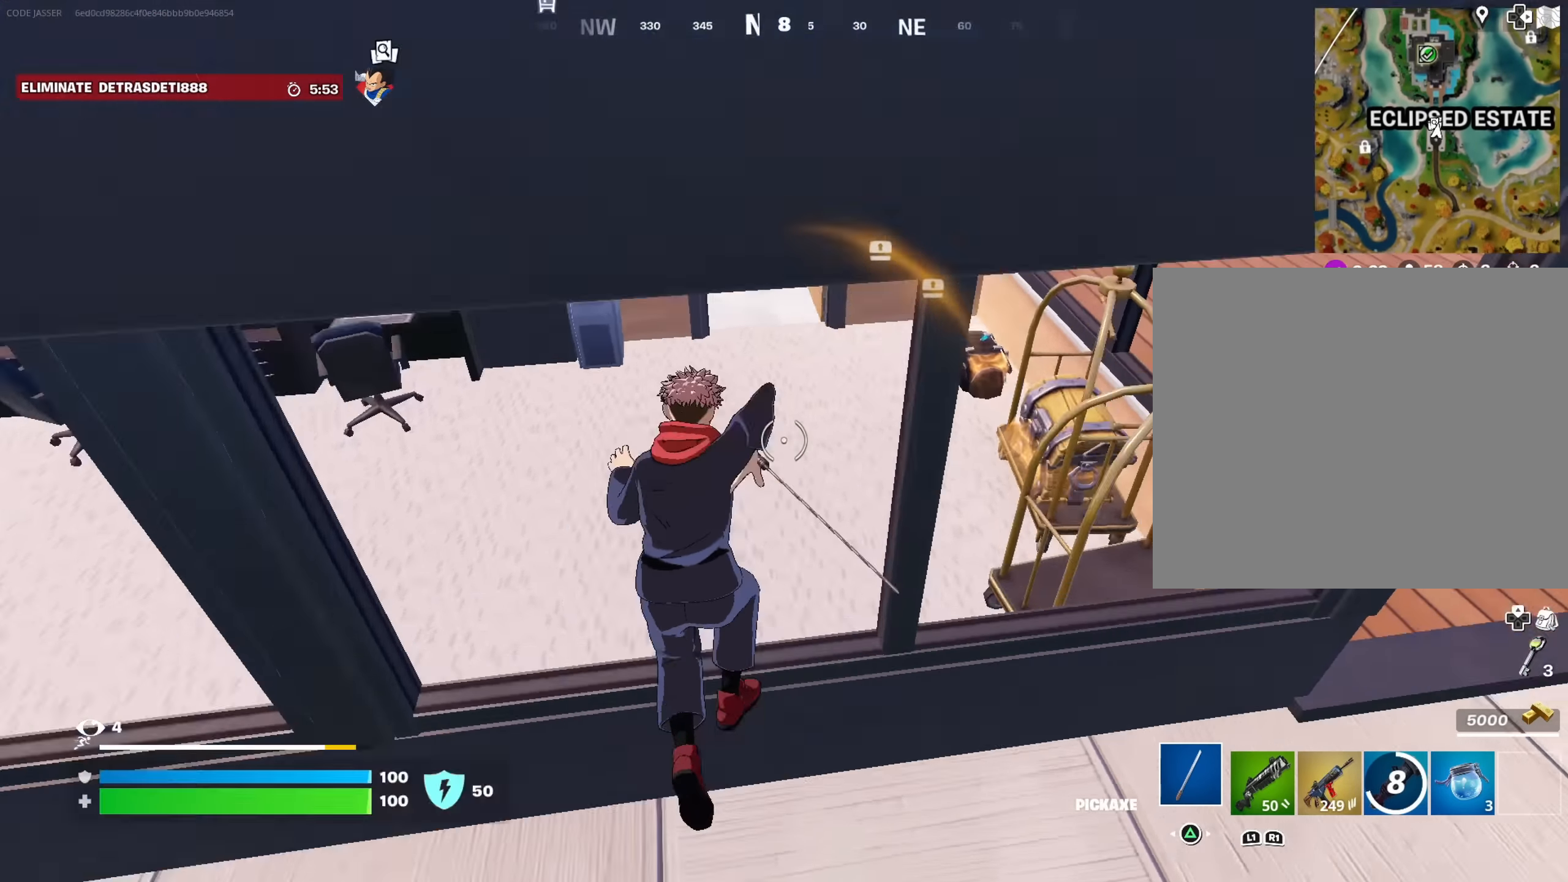
{"buttons": [], "left_stick": "up-right", "right_stick": "center", "events": [[33, "left_stick", "up-right"], [167, "right_stick", "center"], [400, "right_stick", "right"], [483, "right_stick", "center"]]}
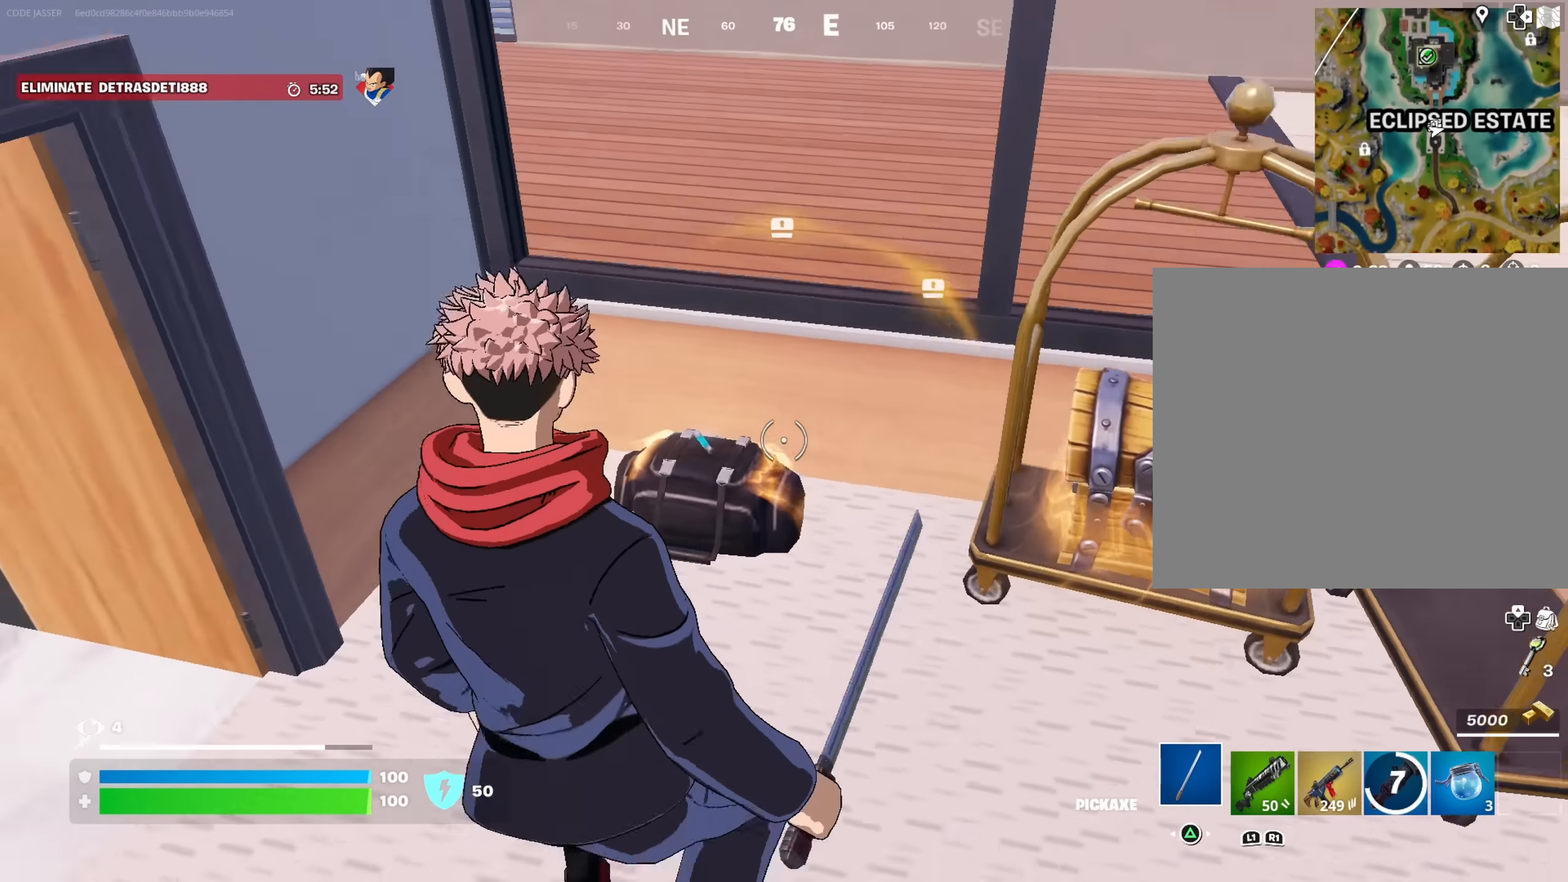
{"buttons": [], "left_stick": "right", "right_stick": "center", "events": [[117, "SQUARE", "down"], [167, "left_stick", "right"], [200, "SQUARE", "up"], [250, "SQUARE", "down"], [333, "SQUARE", "up"]]}
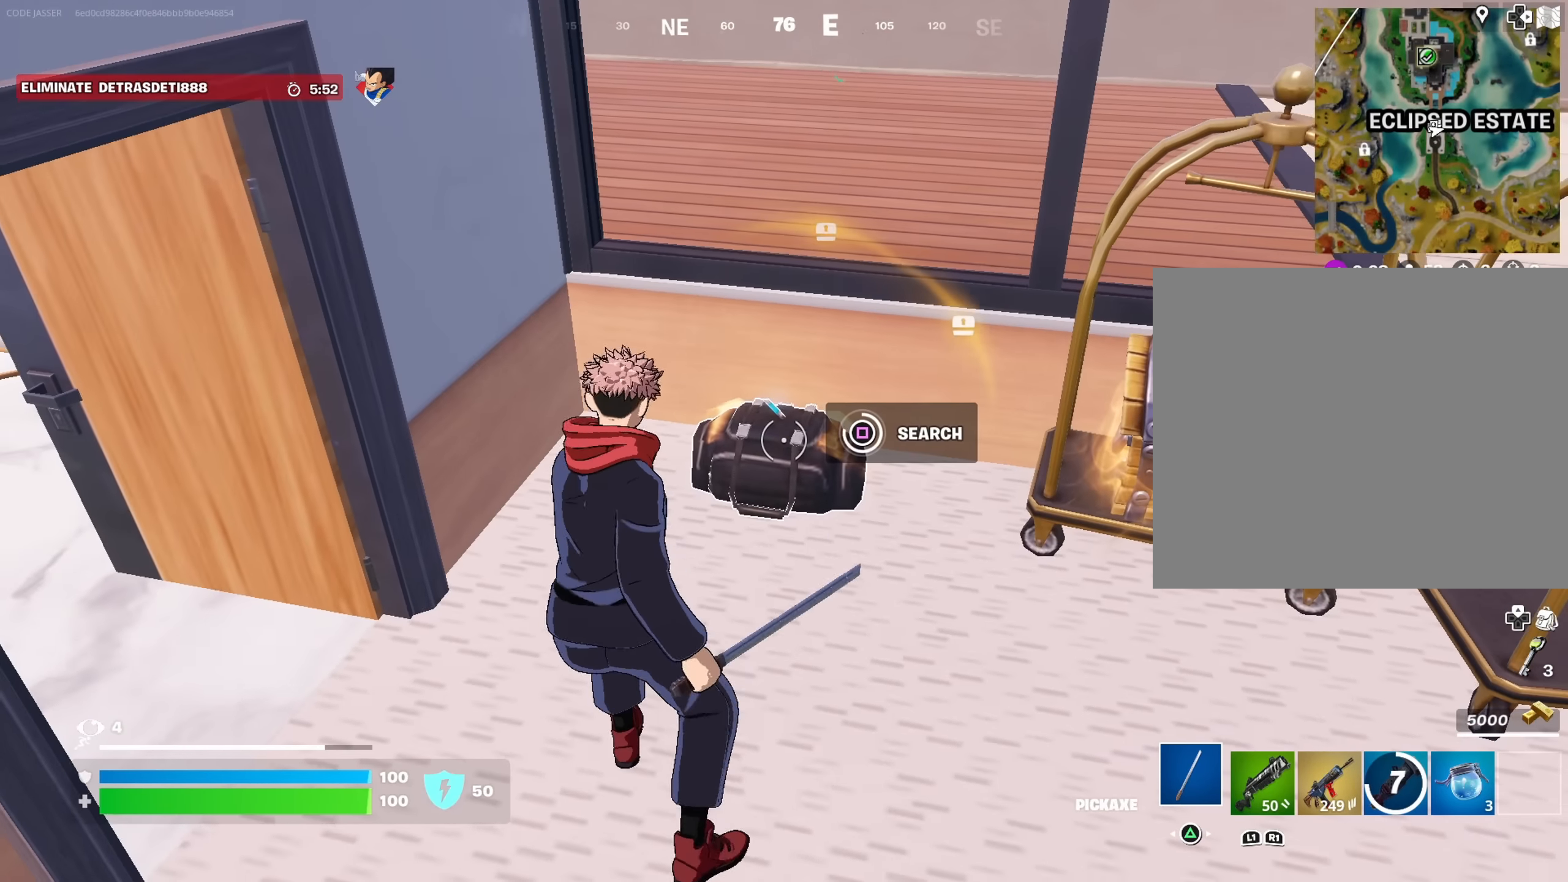
{"buttons": ["R2"], "left_stick": "down-right", "right_stick": "down-left", "events": [[233, "right_stick", "up-right"], [333, "R2", "down"], [433, "right_stick", "up-left"], [483, "left_stick", "down-right"], [500, "right_stick", "down-left"]]}
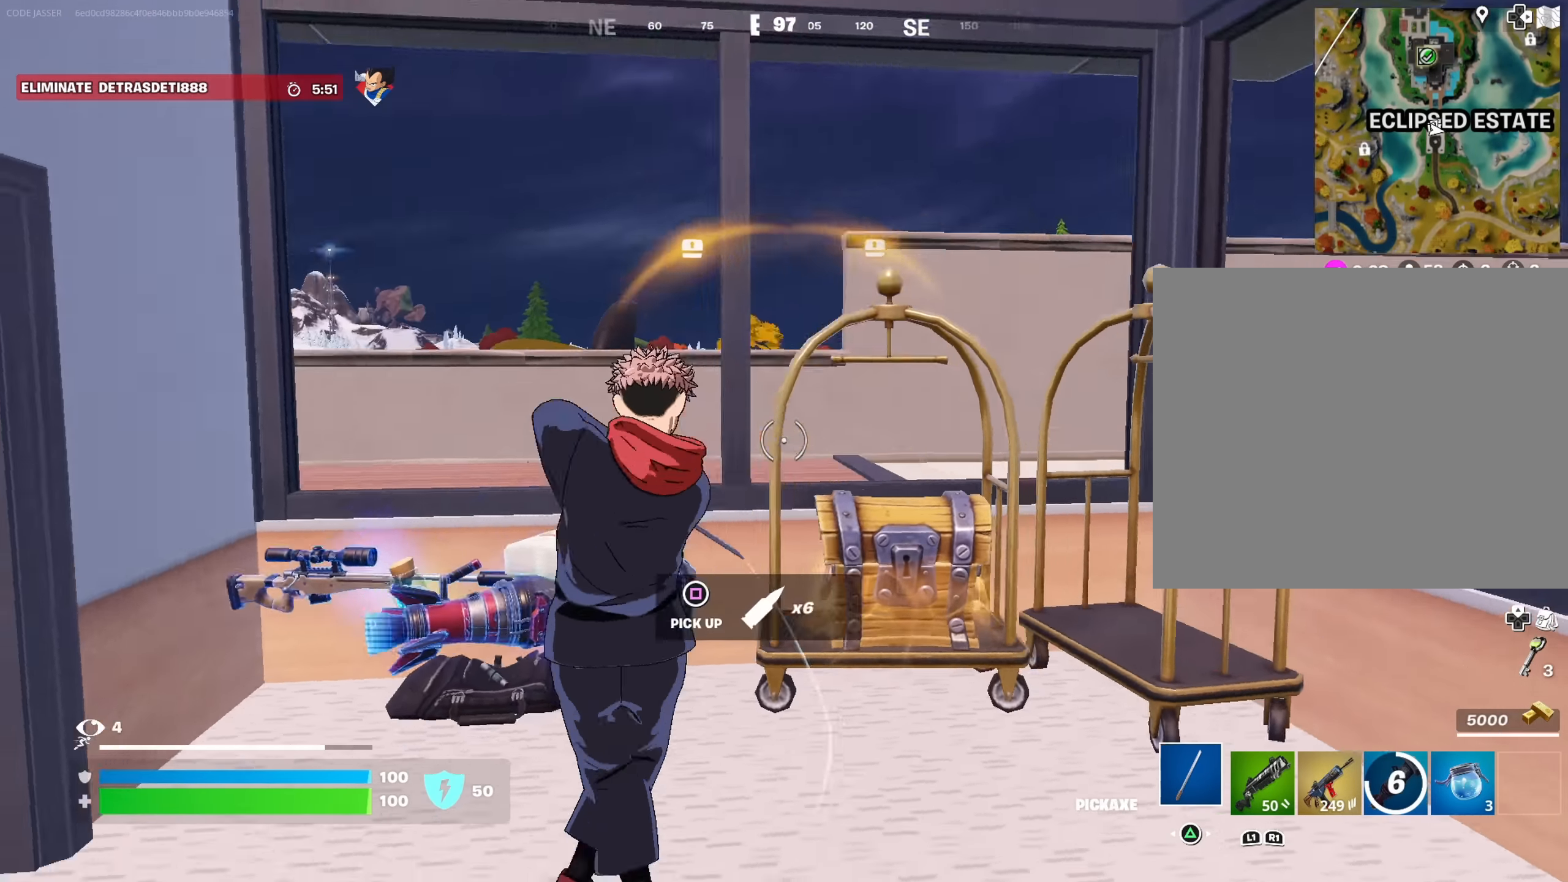
{"buttons": ["R2"], "left_stick": "down", "right_stick": "center", "events": [[117, "right_stick", "center"], [200, "left_stick", "down"], [417, "right_stick", "up"], [500, "right_stick", "center"]]}
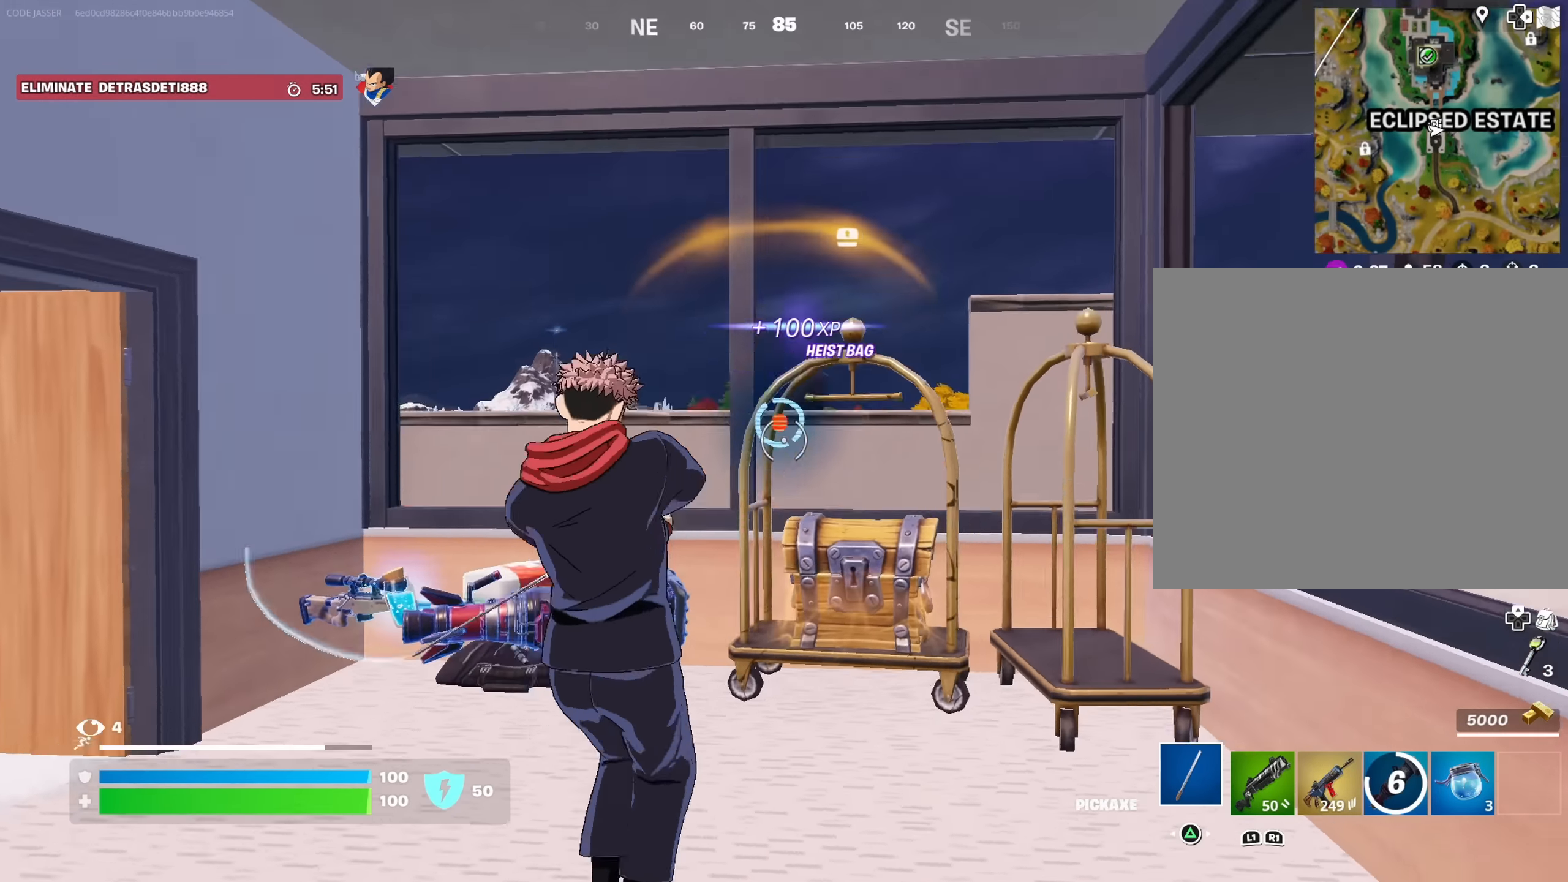
{"buttons": [], "left_stick": "left", "right_stick": "center", "events": [[33, "left_stick", "left"], [167, "R2", "up"], [217, "right_stick", "down-right"], [350, "right_stick", "center"]]}
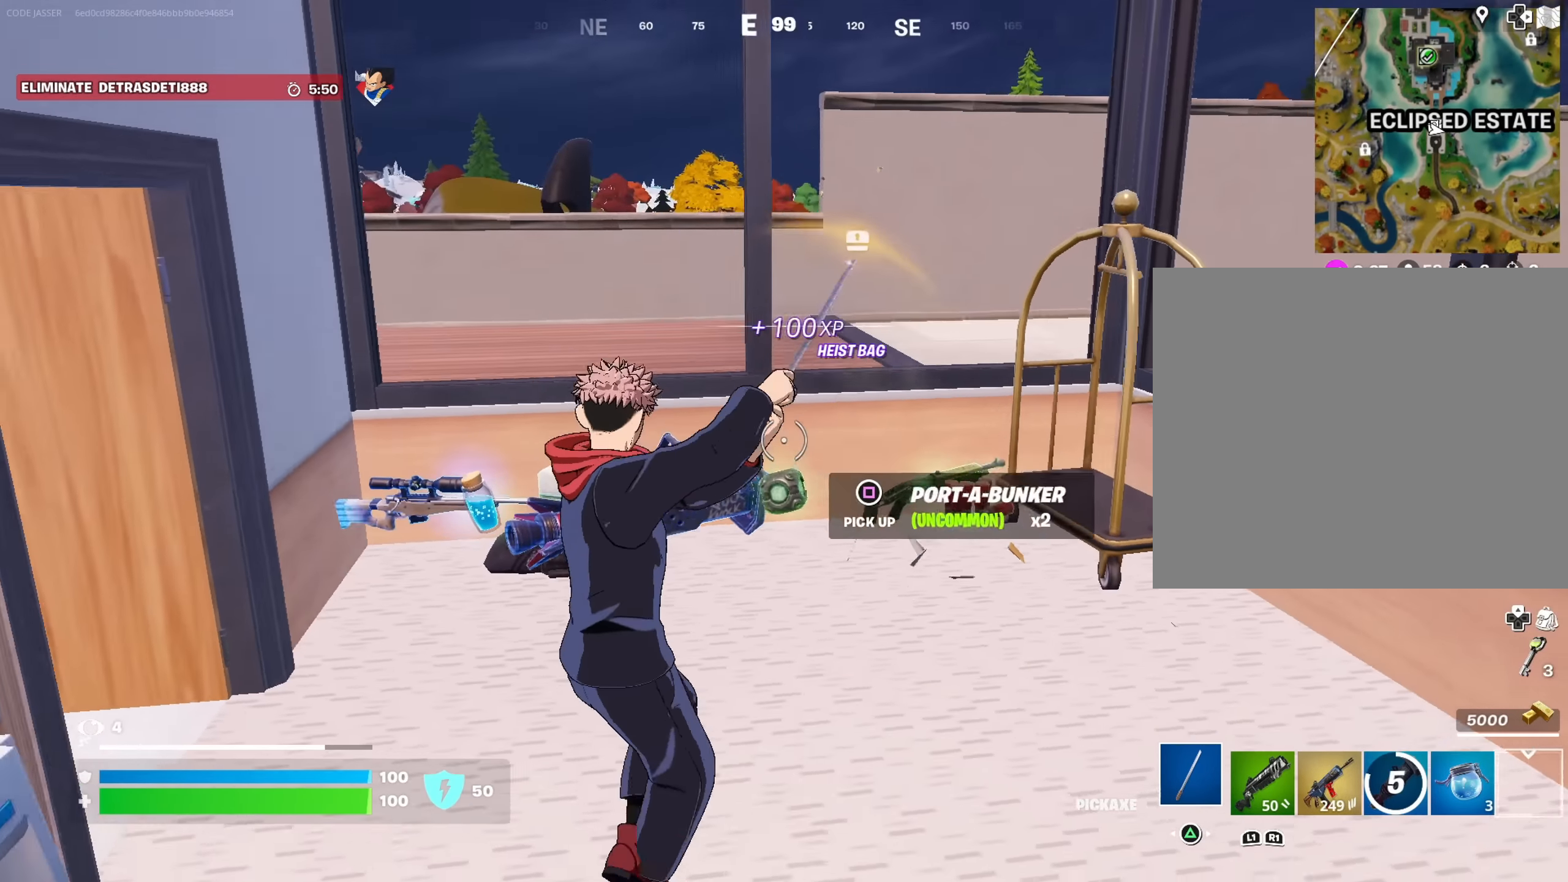
{"buttons": [], "left_stick": "up-left", "right_stick": "right", "events": [[283, "left_stick", "up-left"], [300, "right_stick", "right"]]}
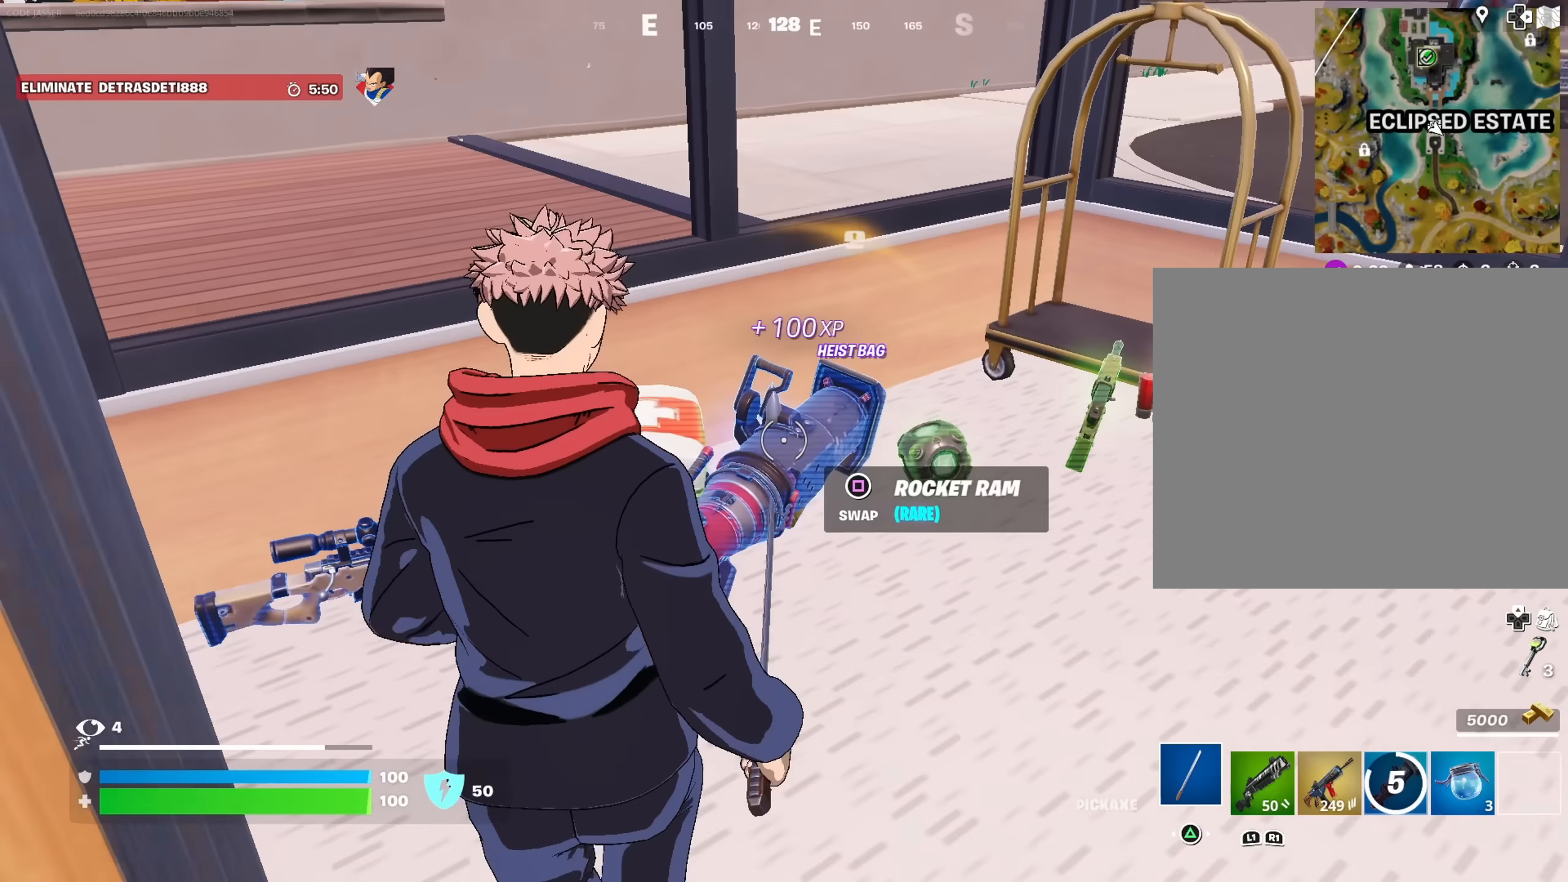
{"buttons": [], "left_stick": "right", "right_stick": "left", "events": [[67, "left_stick", "up-right"], [150, "right_stick", "center"], [317, "right_stick", "down-left"], [383, "right_stick", "left"], [450, "left_stick", "right"]]}
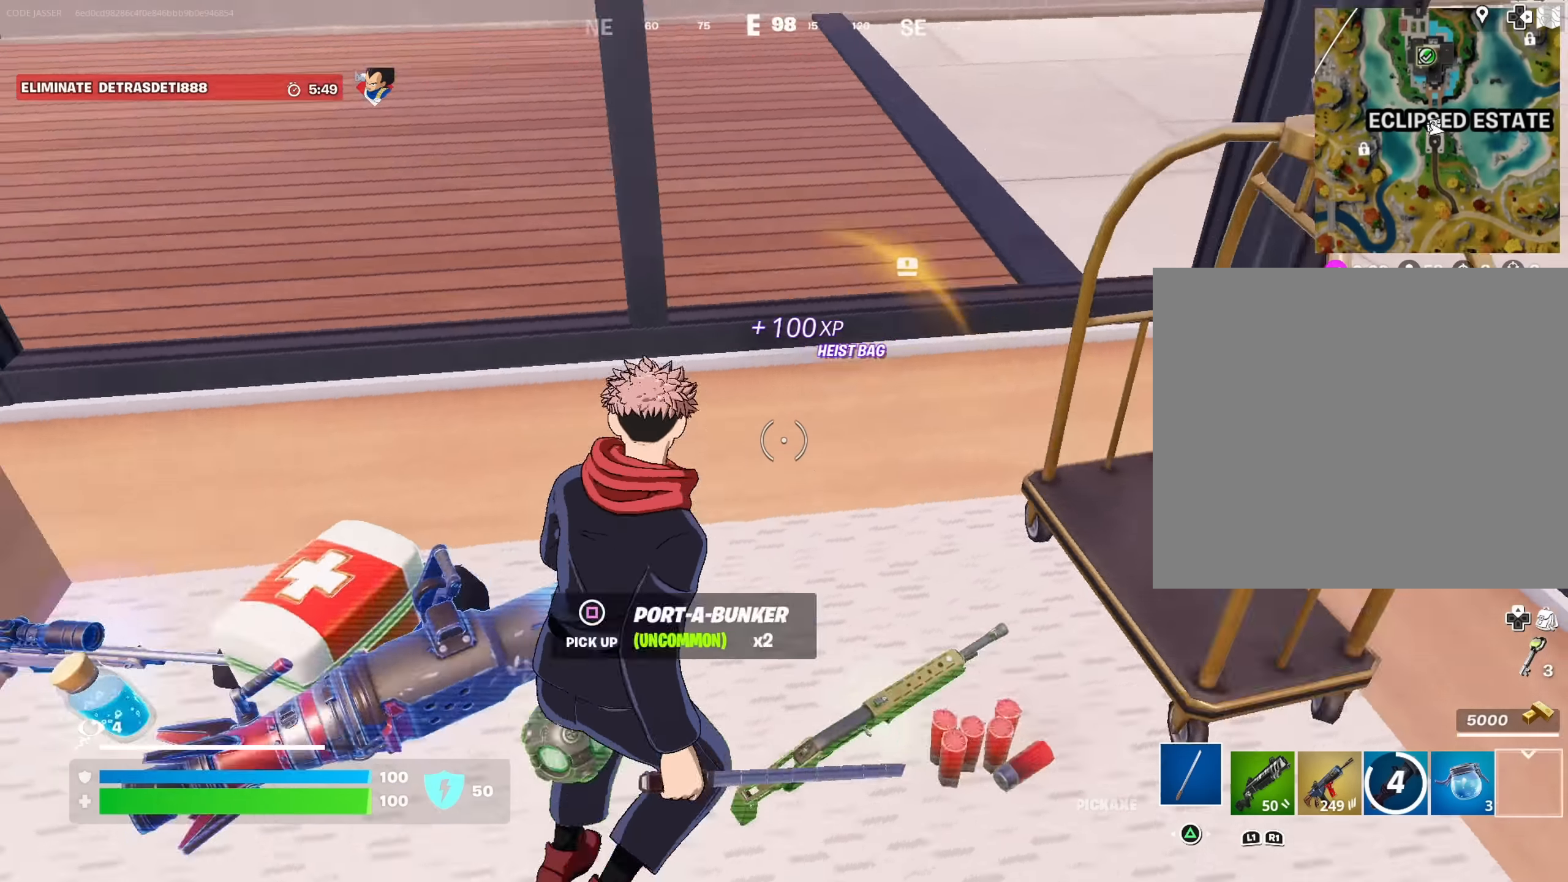
{"buttons": [], "left_stick": "left", "right_stick": "center", "events": [[67, "left_stick", "down-right"], [167, "left_stick", "down"], [200, "right_stick", "center"], [433, "left_stick", "left"]]}
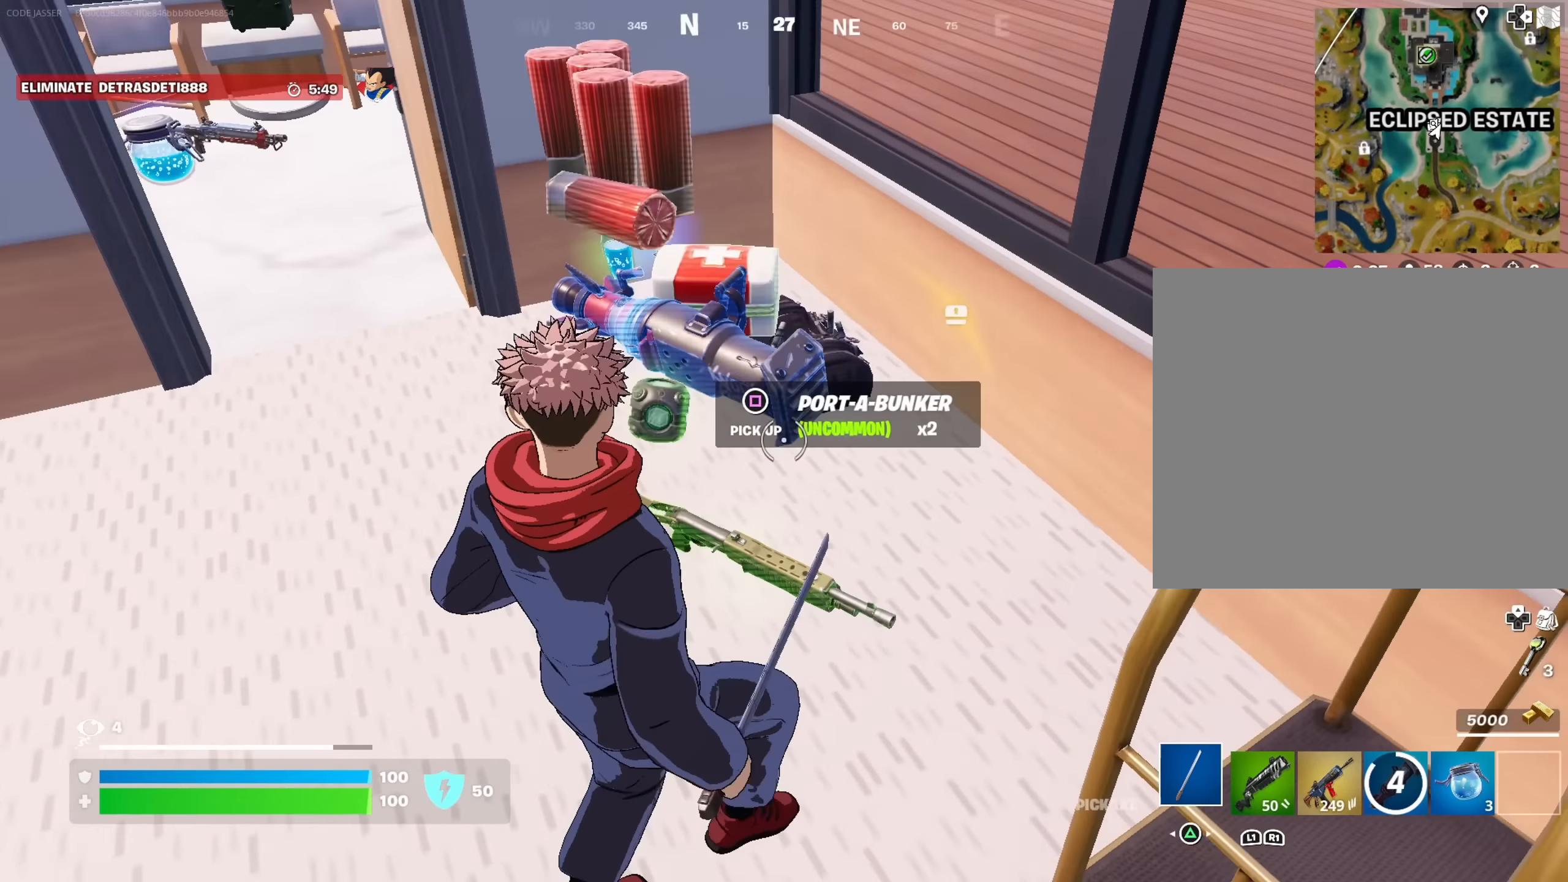
{"buttons": [], "left_stick": "up", "right_stick": "center", "events": [[100, "SQUARE", "down"], [167, "SQUARE", "up"], [450, "left_stick", "up"]]}
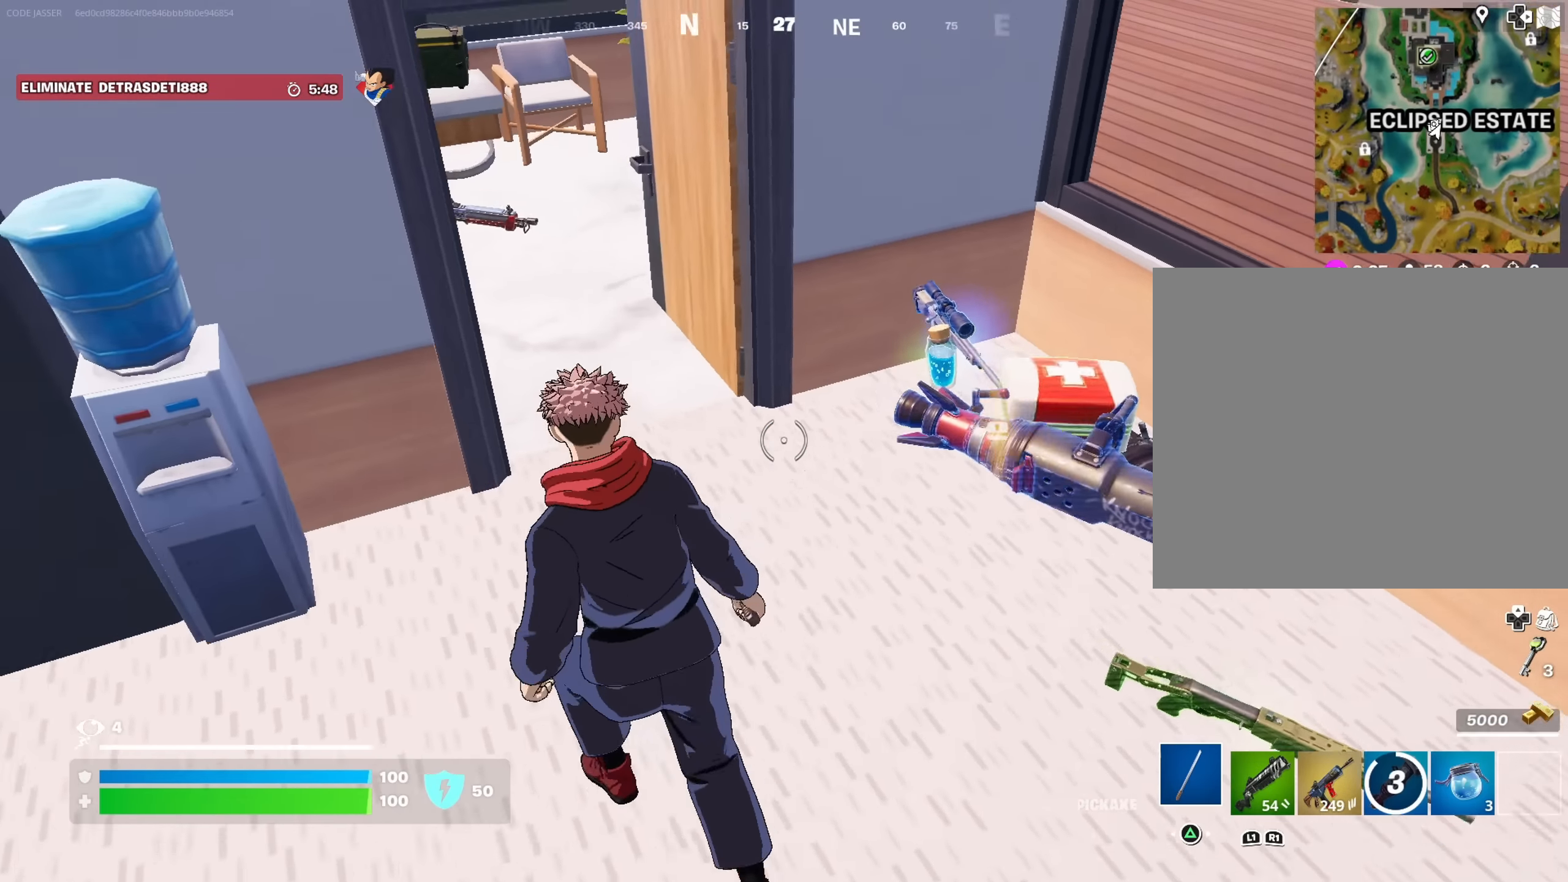
{"buttons": [], "left_stick": "down-left", "right_stick": "center", "events": [[50, "right_stick", "up-left"], [83, "left_stick", "right"], [267, "left_stick", "down"], [300, "right_stick", "center"], [450, "left_stick", "down-left"]]}
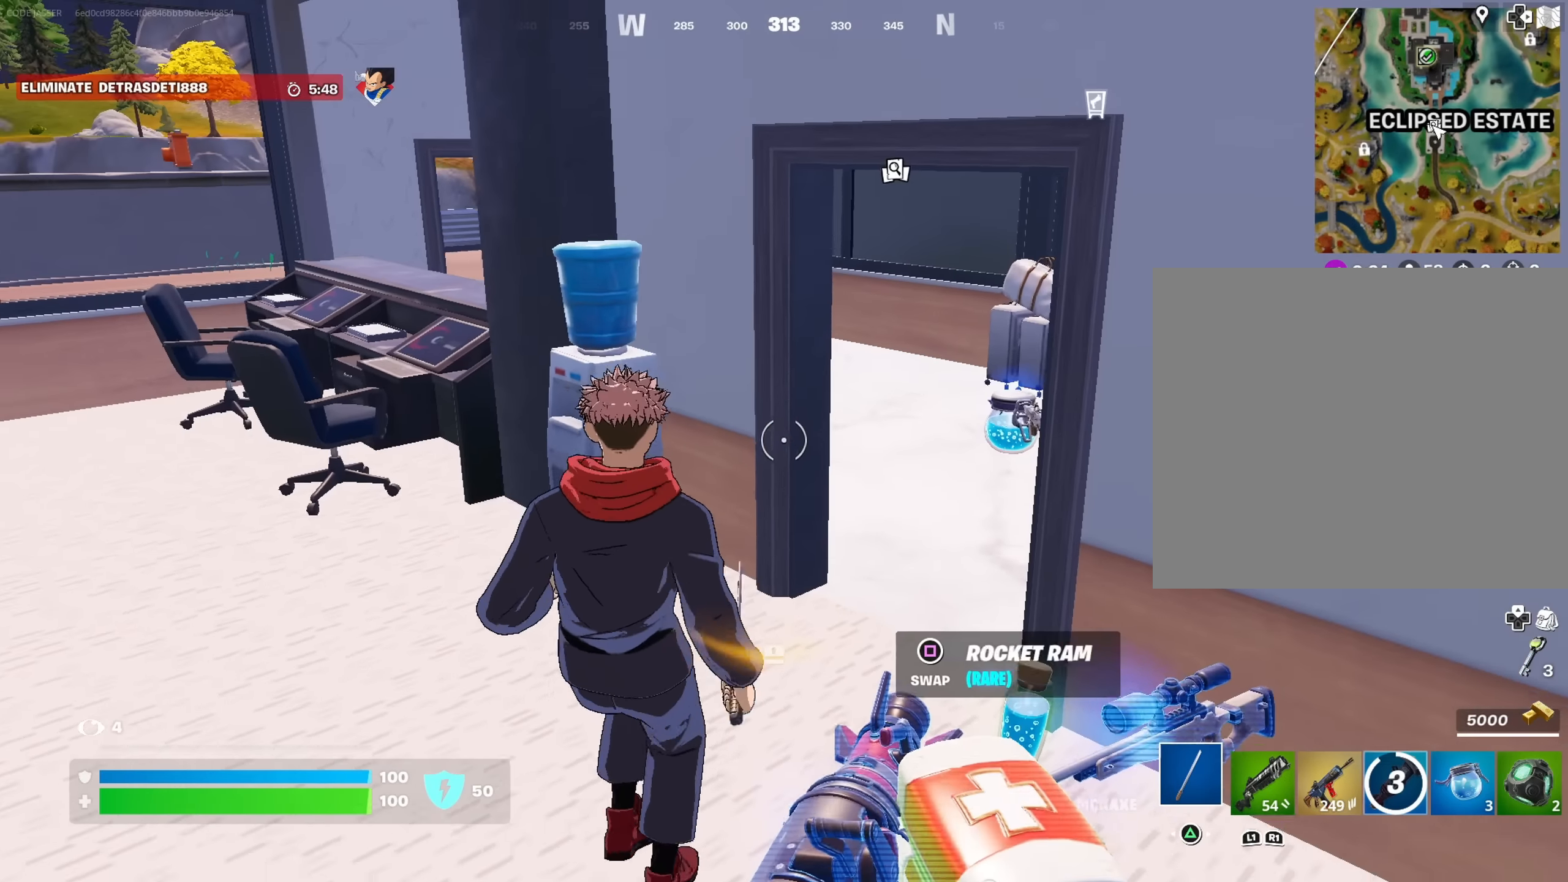
{"buttons": [], "left_stick": "up-right", "right_stick": "center", "events": [[83, "left_stick", "left"], [183, "left_stick", "up-left"], [183, "right_stick", "left"], [283, "L3", "down"], [333, "L3", "up"], [350, "left_stick", "up-right"], [383, "right_stick", "center"]]}
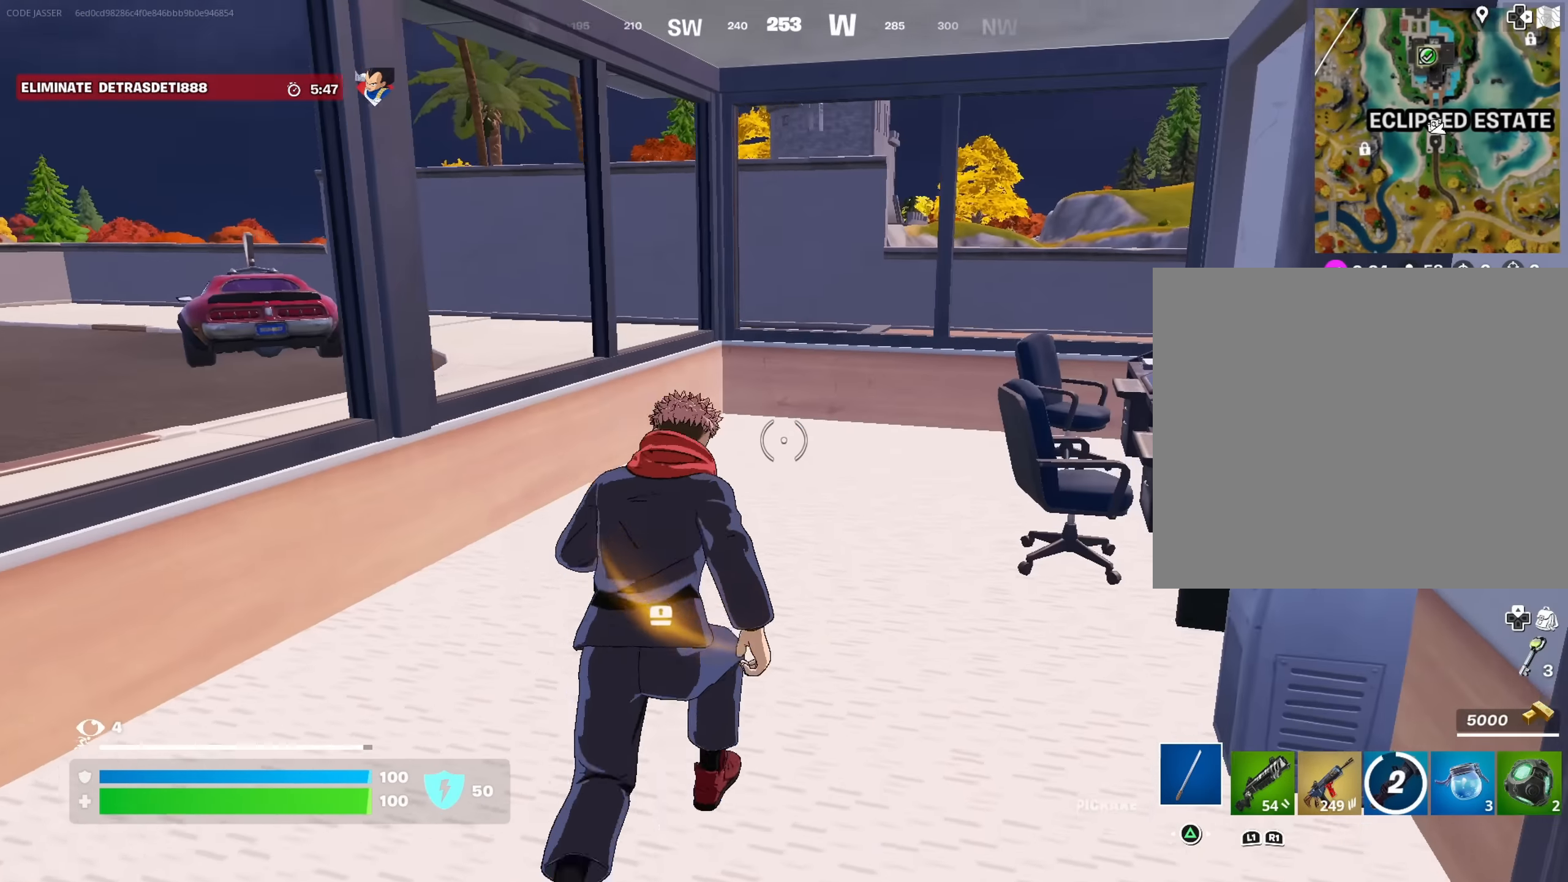
{"buttons": [], "left_stick": "down-right", "right_stick": "left", "events": [[400, "right_stick", "left"], [450, "left_stick", "down-right"]]}
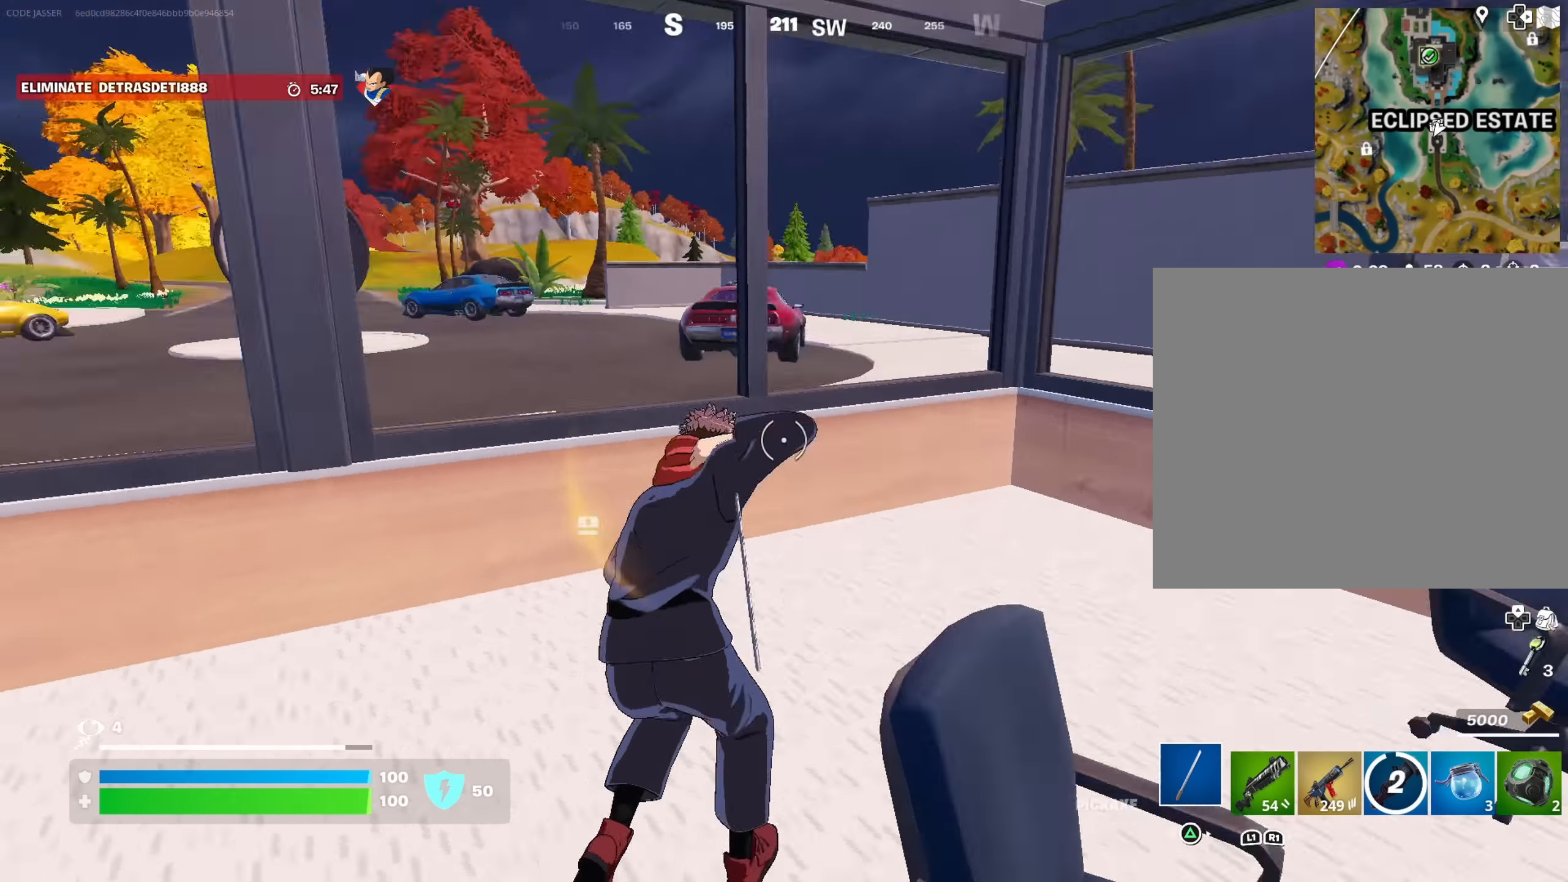
{"buttons": [], "left_stick": "up", "right_stick": "right", "events": [[50, "left_stick", "down-left"], [67, "R1", "down"], [167, "R1", "up"], [167, "left_stick", "up-left"], [217, "right_stick", "center"], [333, "L3", "down"], [400, "left_stick", "up"], [417, "L3", "up"], [417, "right_stick", "right"]]}
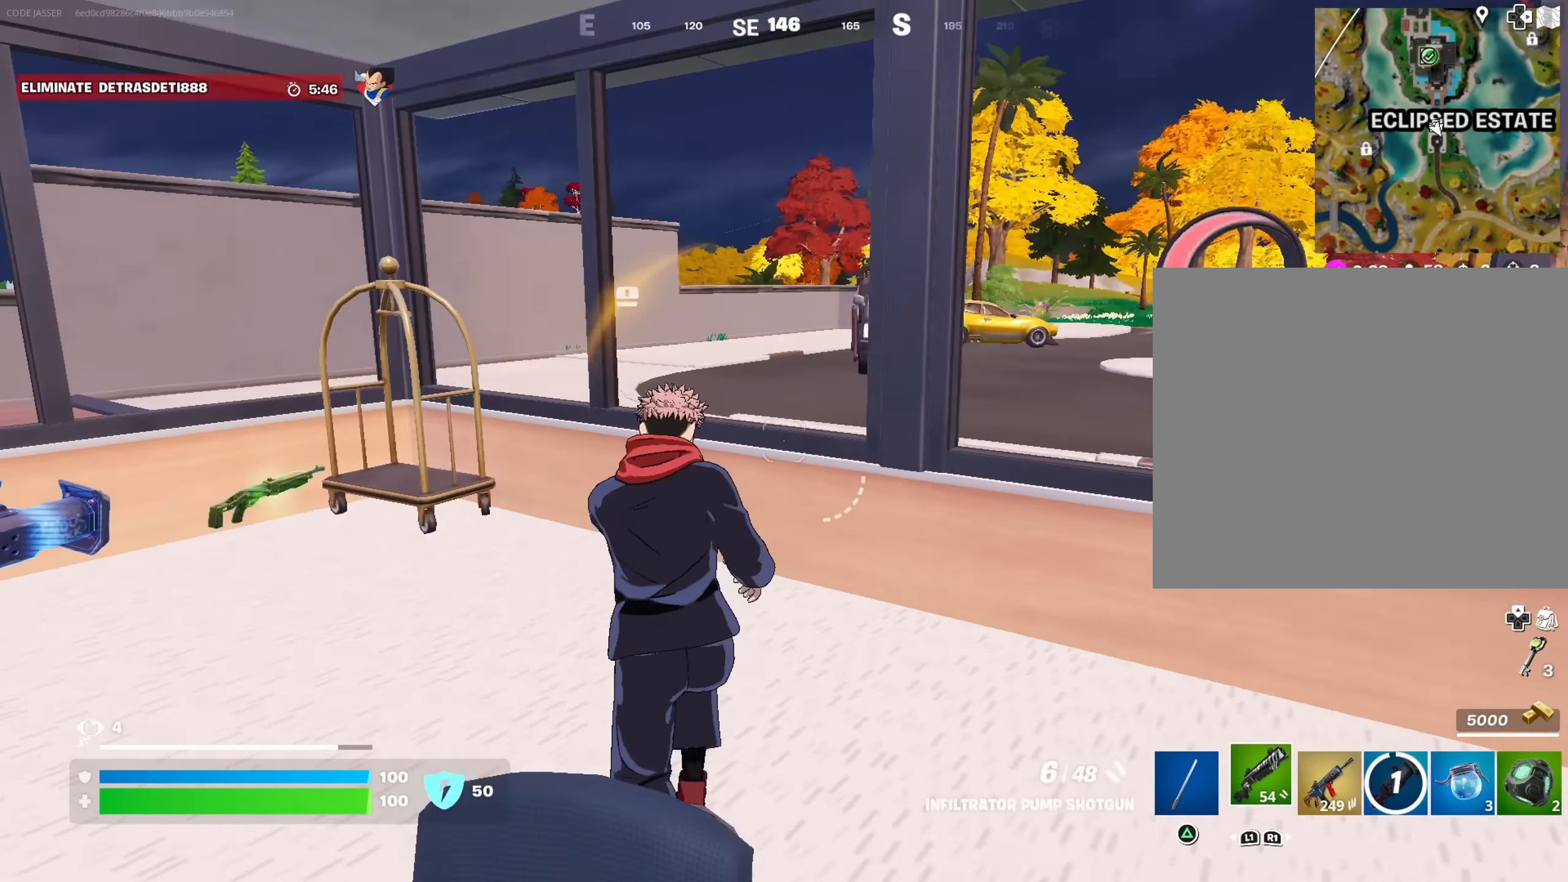
{"buttons": [], "left_stick": "up", "right_stick": "center", "events": [[33, "right_stick", "down-right"], [167, "right_stick", "center"], [317, "CROSS", "down"], [333, "CROSS", "up"], [350, "right_stick", "down"], [450, "right_stick", "center"]]}
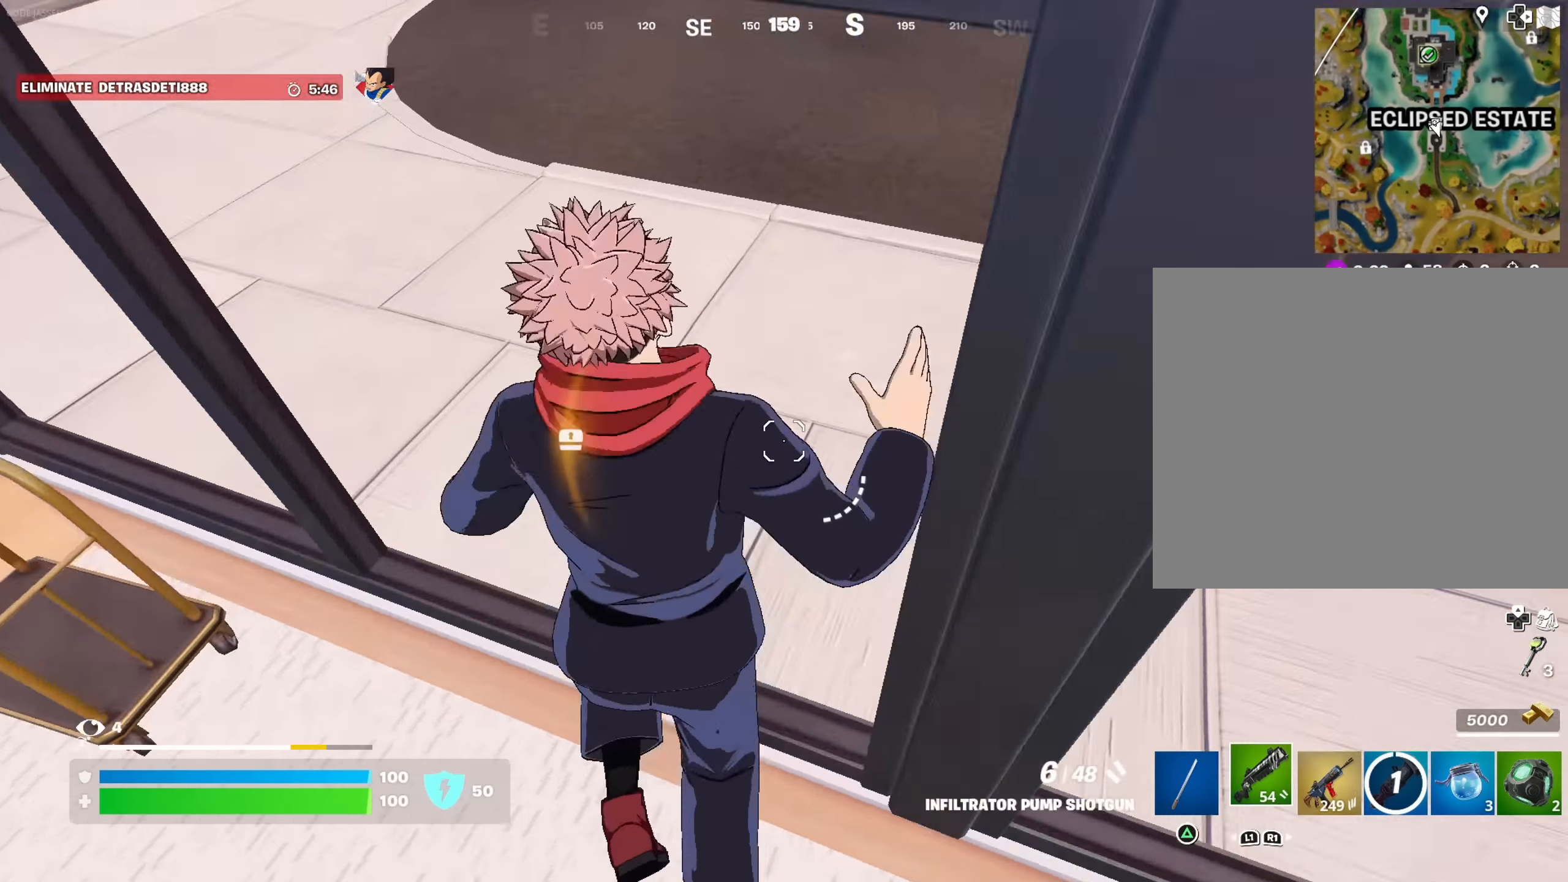
{"buttons": [], "left_stick": "up", "right_stick": "center", "events": [[134, "right_stick", "up"], [284, "right_stick", "center"], [334, "R1", "down"], [434, "R1", "up"]]}
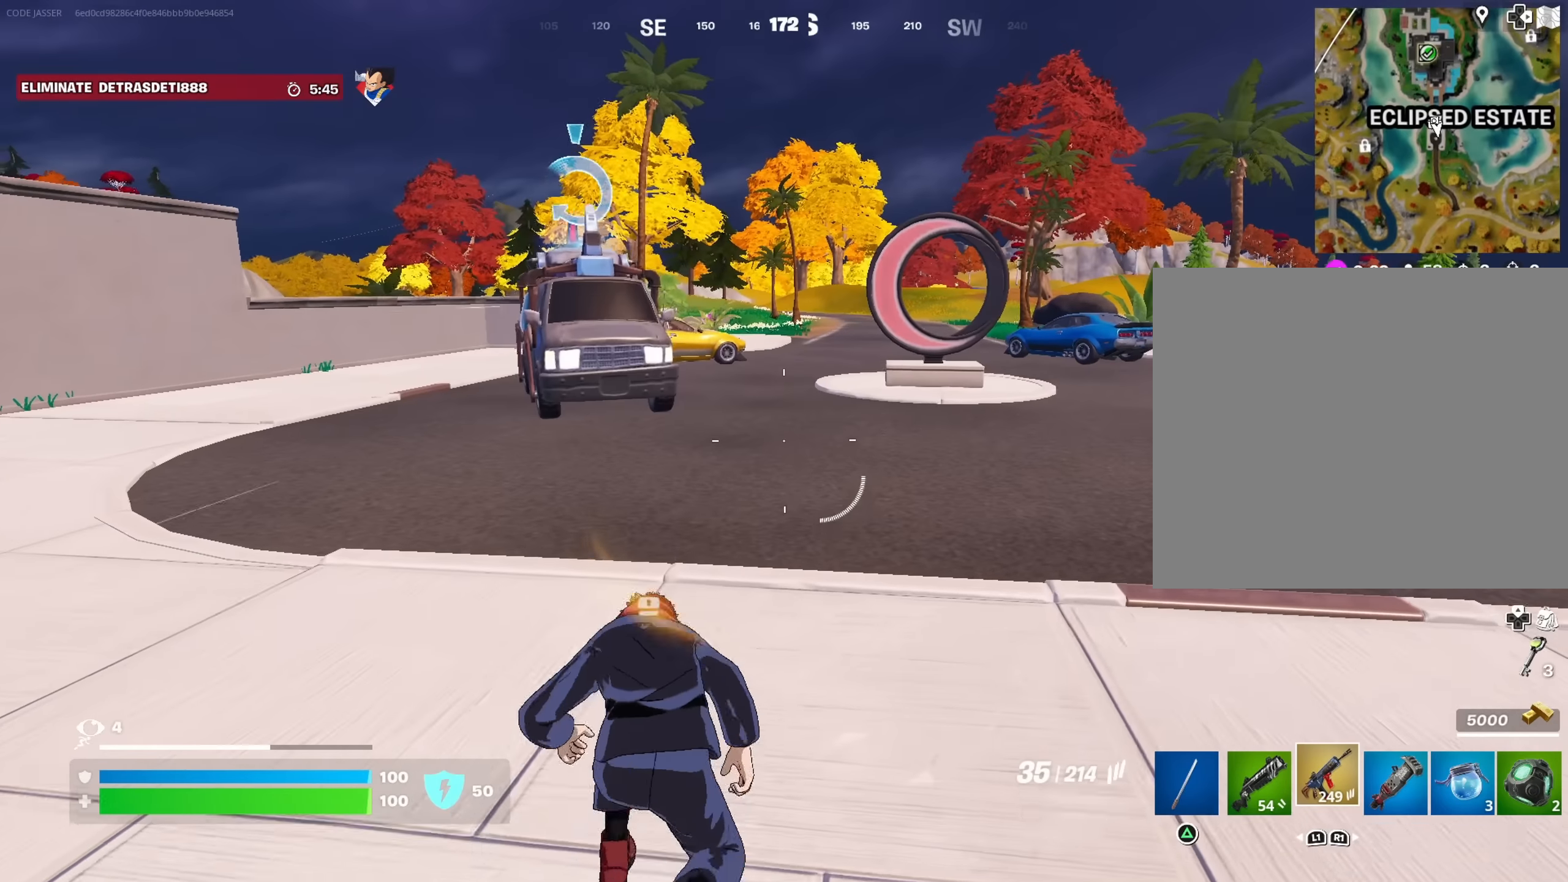
{"buttons": ["R3"], "left_stick": "up", "right_stick": "left", "events": [[450, "R3", "down"], [500, "right_stick", "left"]]}
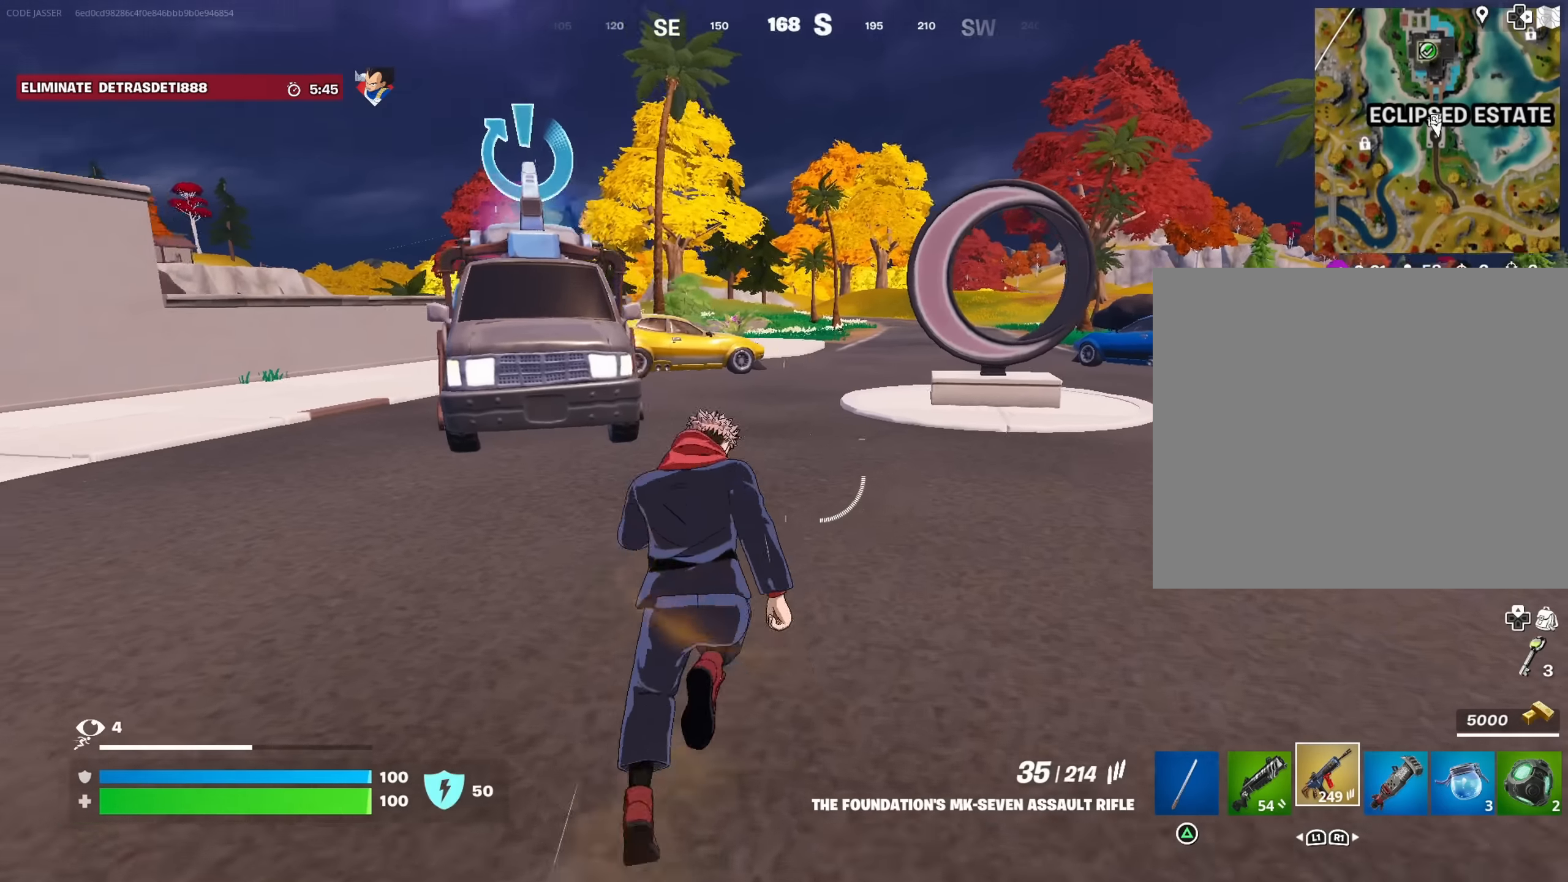
{"buttons": [], "left_stick": "up", "right_stick": "center", "events": [[17, "R3", "up"], [34, "left_stick", "center"], [84, "right_stick", "center"], [250, "left_stick", "up"], [267, "CROSS", "down"], [350, "CROSS", "up"], [450, "SQUARE", "down"], [500, "SQUARE", "up"]]}
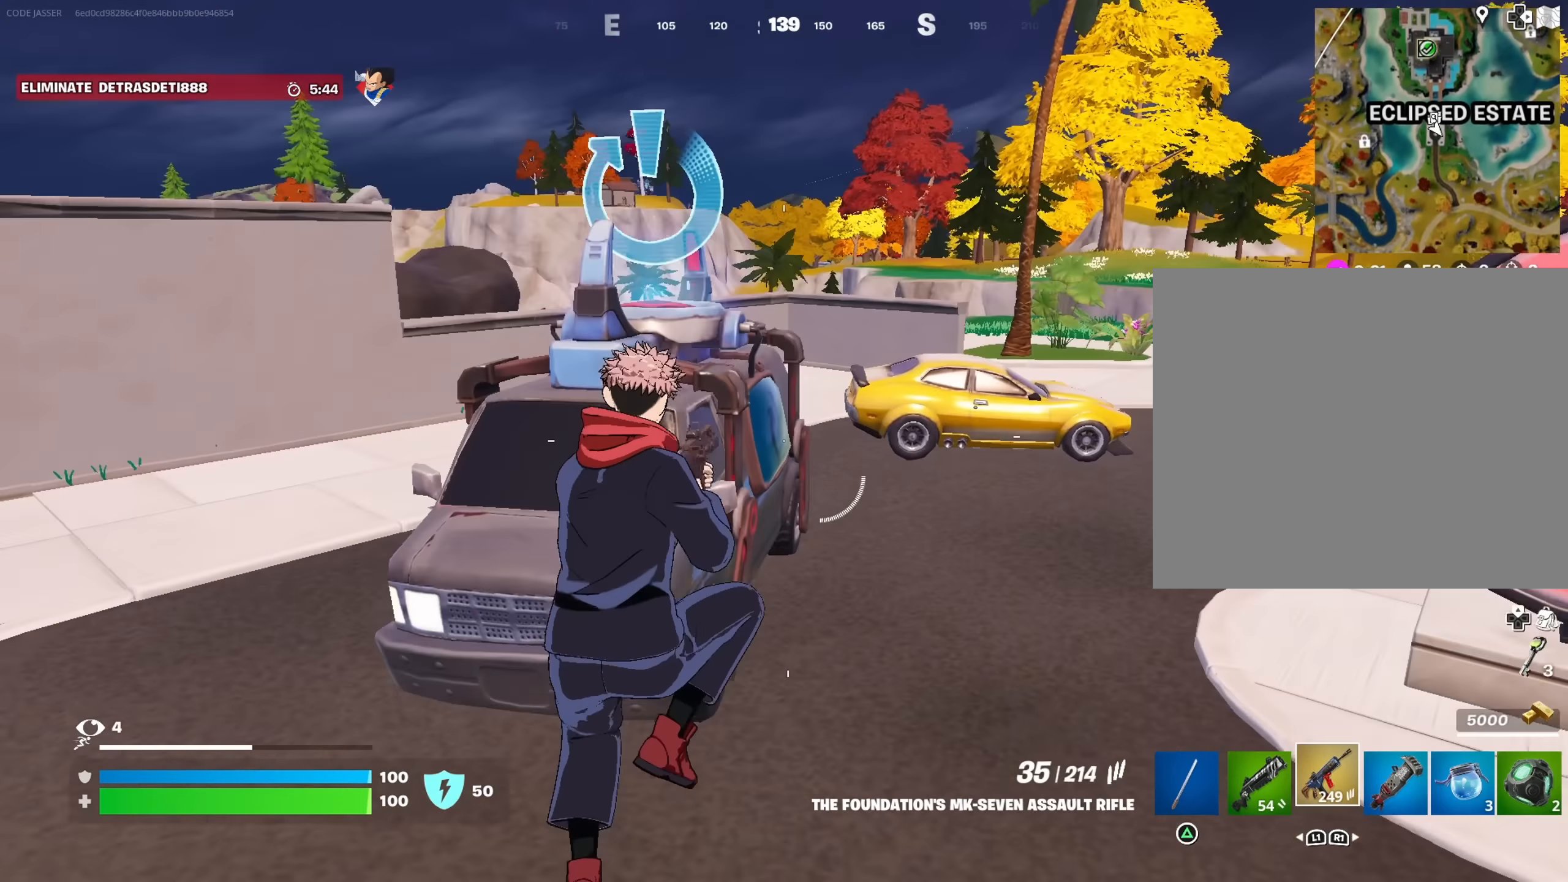
{"buttons": ["L1"], "left_stick": "up", "right_stick": "center", "events": [[117, "SQUARE", "down"], [134, "SQUARE", "up"], [317, "R3", "down"], [367, "R3", "up"], [467, "L1", "down"]]}
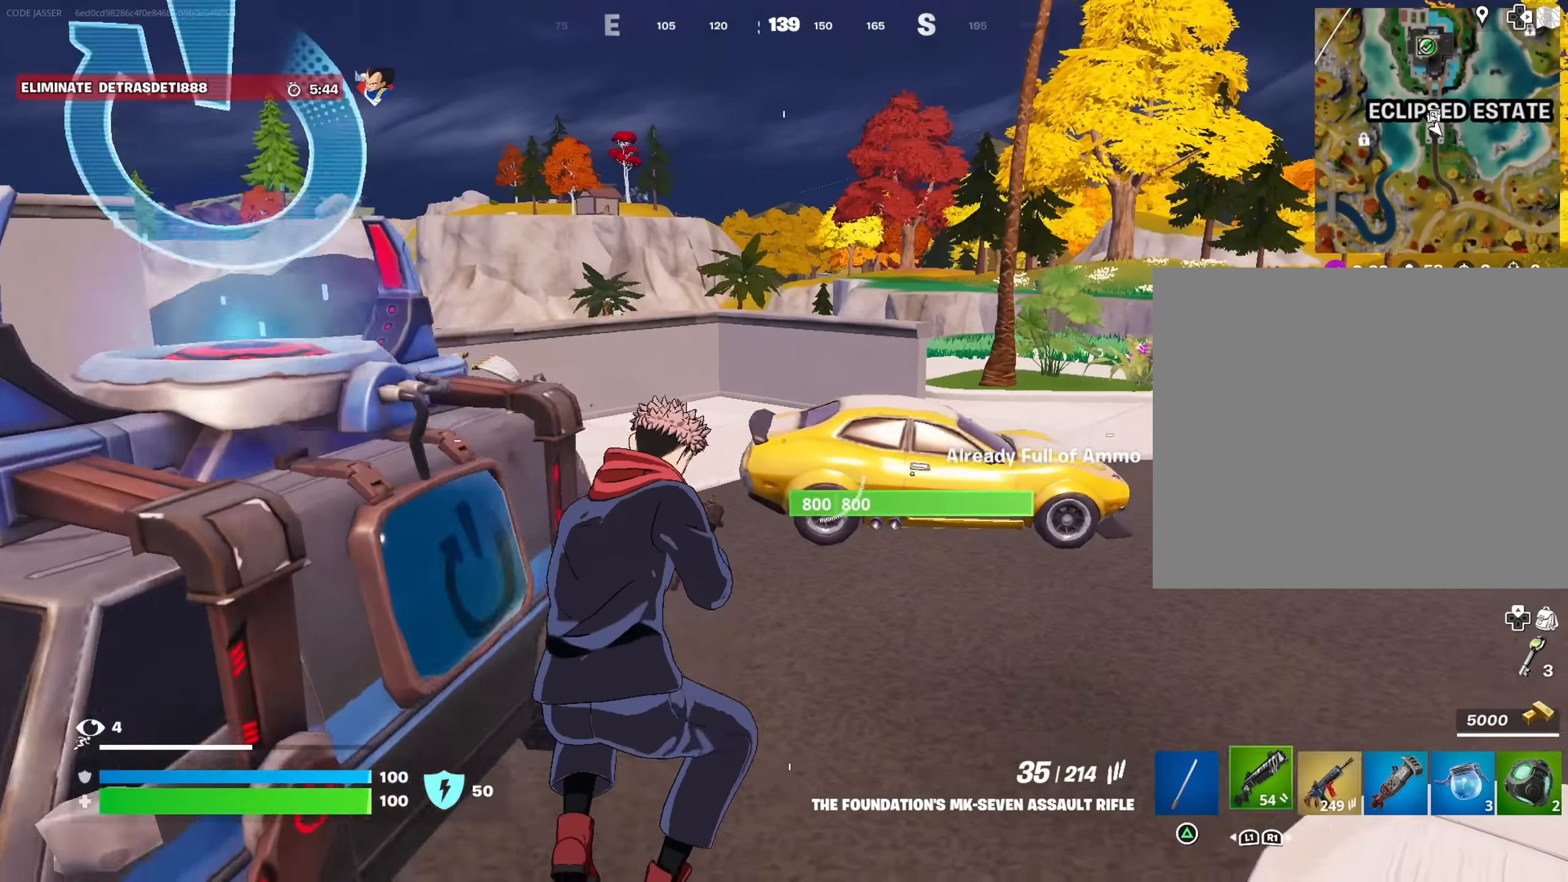
{"buttons": [], "left_stick": "up-right", "right_stick": "center", "events": [[84, "L1", "up"], [84, "TRIANGLE", "down"], [134, "TRIANGLE", "up"], [250, "L3", "down"], [367, "L3", "up"], [450, "left_stick", "up-right"]]}
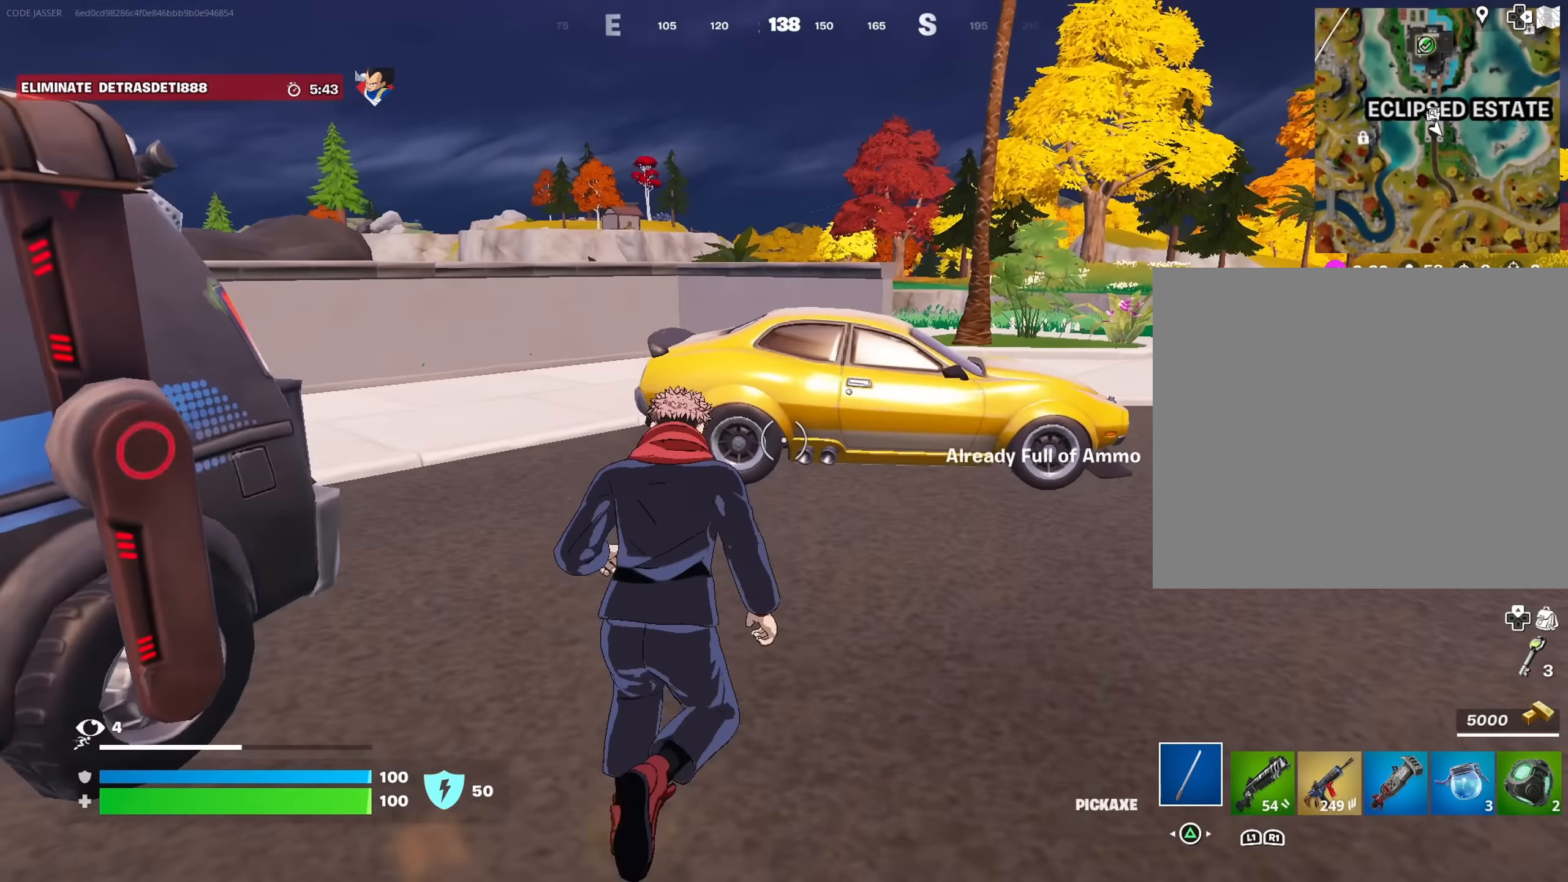
{"buttons": [], "left_stick": "up-right", "right_stick": "center", "events": [[400, "SQUARE", "down"], [450, "SQUARE", "up"]]}
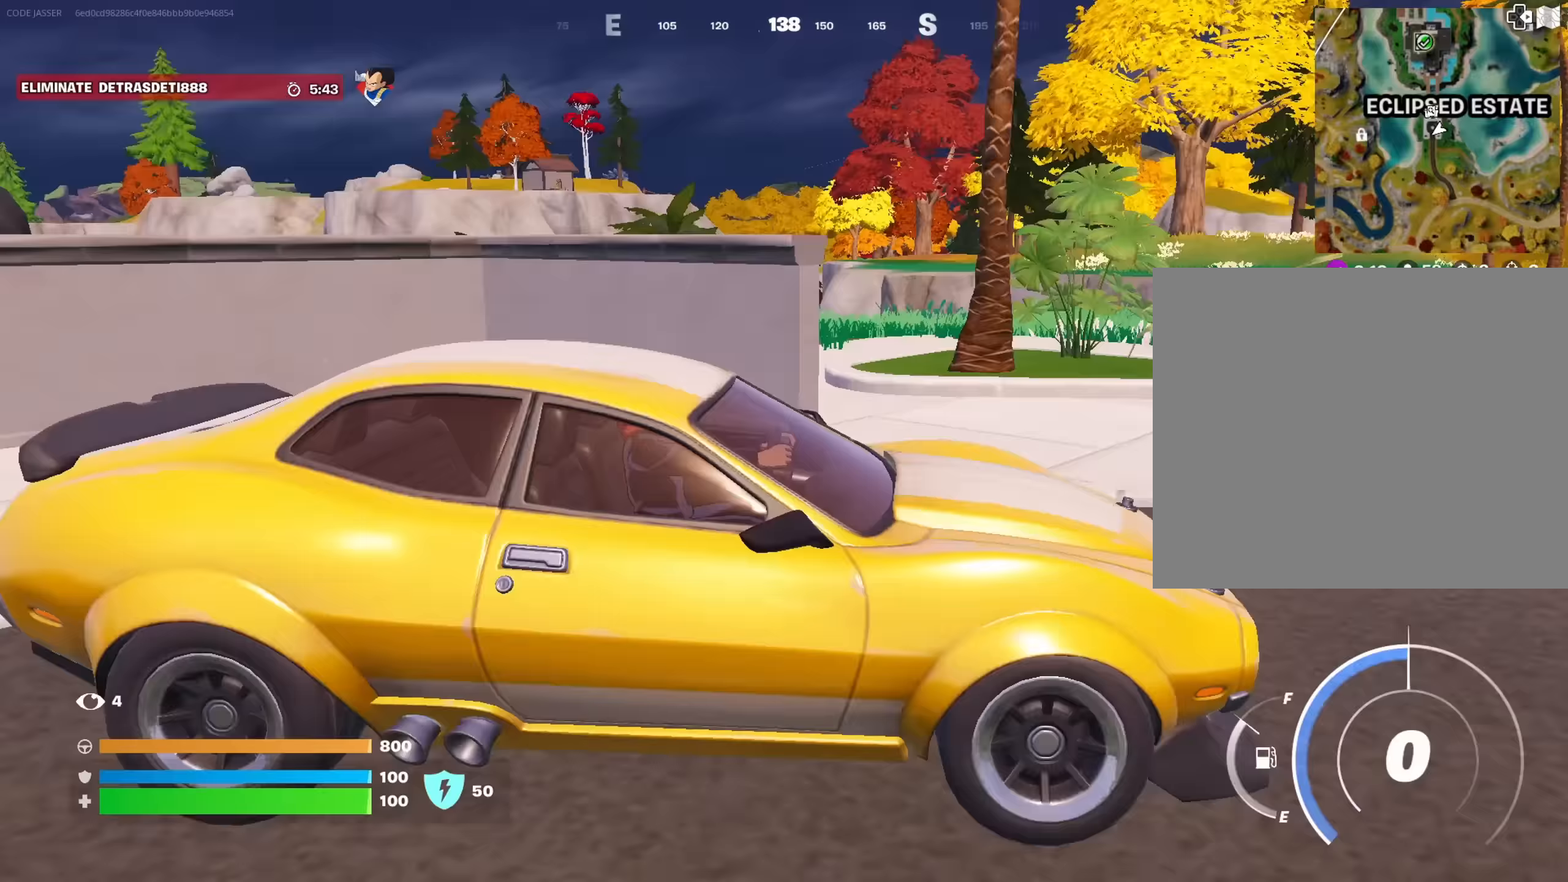
{"buttons": [], "left_stick": "up-left", "right_stick": "center", "events": [[50, "left_stick", "up-left"], [67, "right_stick", "right"], [233, "right_stick", "center"]]}
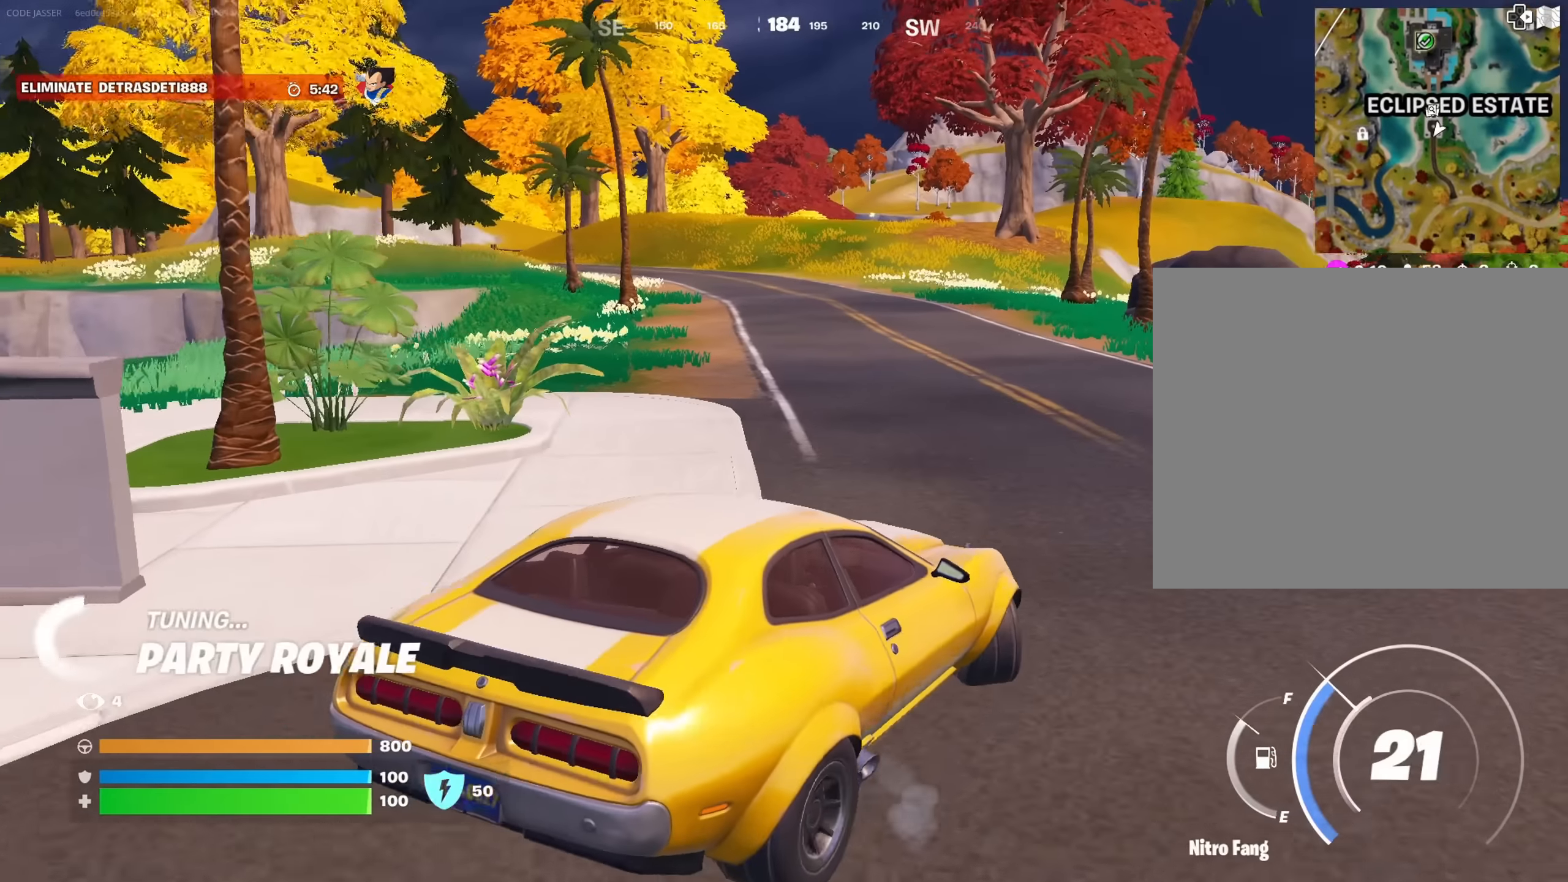
{"buttons": [], "left_stick": "up-left", "right_stick": "center", "events": []}
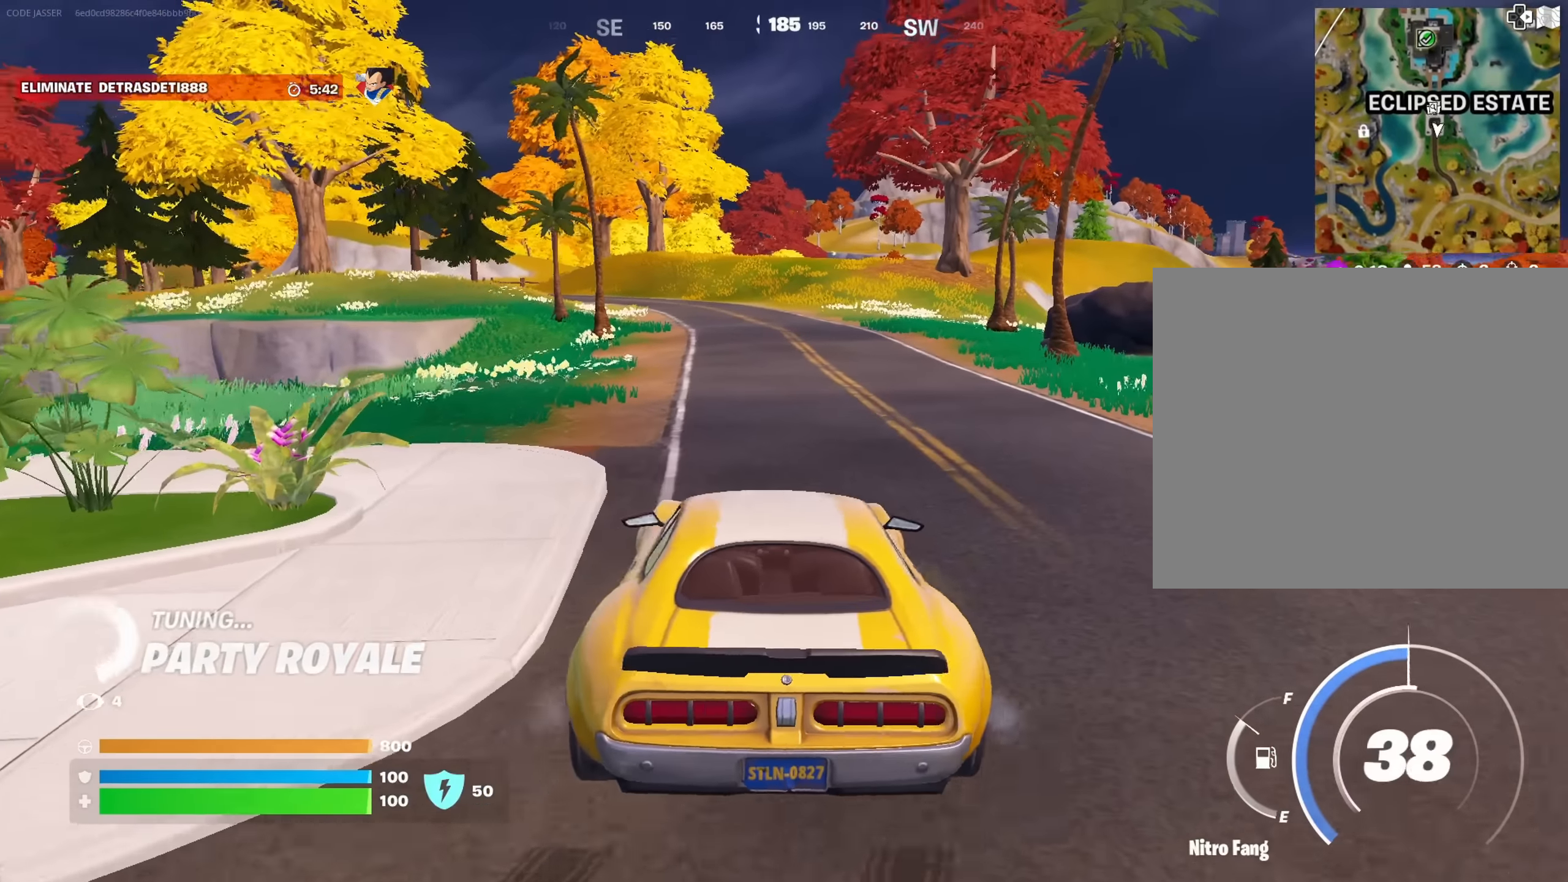
{"buttons": [], "left_stick": "up", "right_stick": "center", "events": [[333, "left_stick", "up"]]}
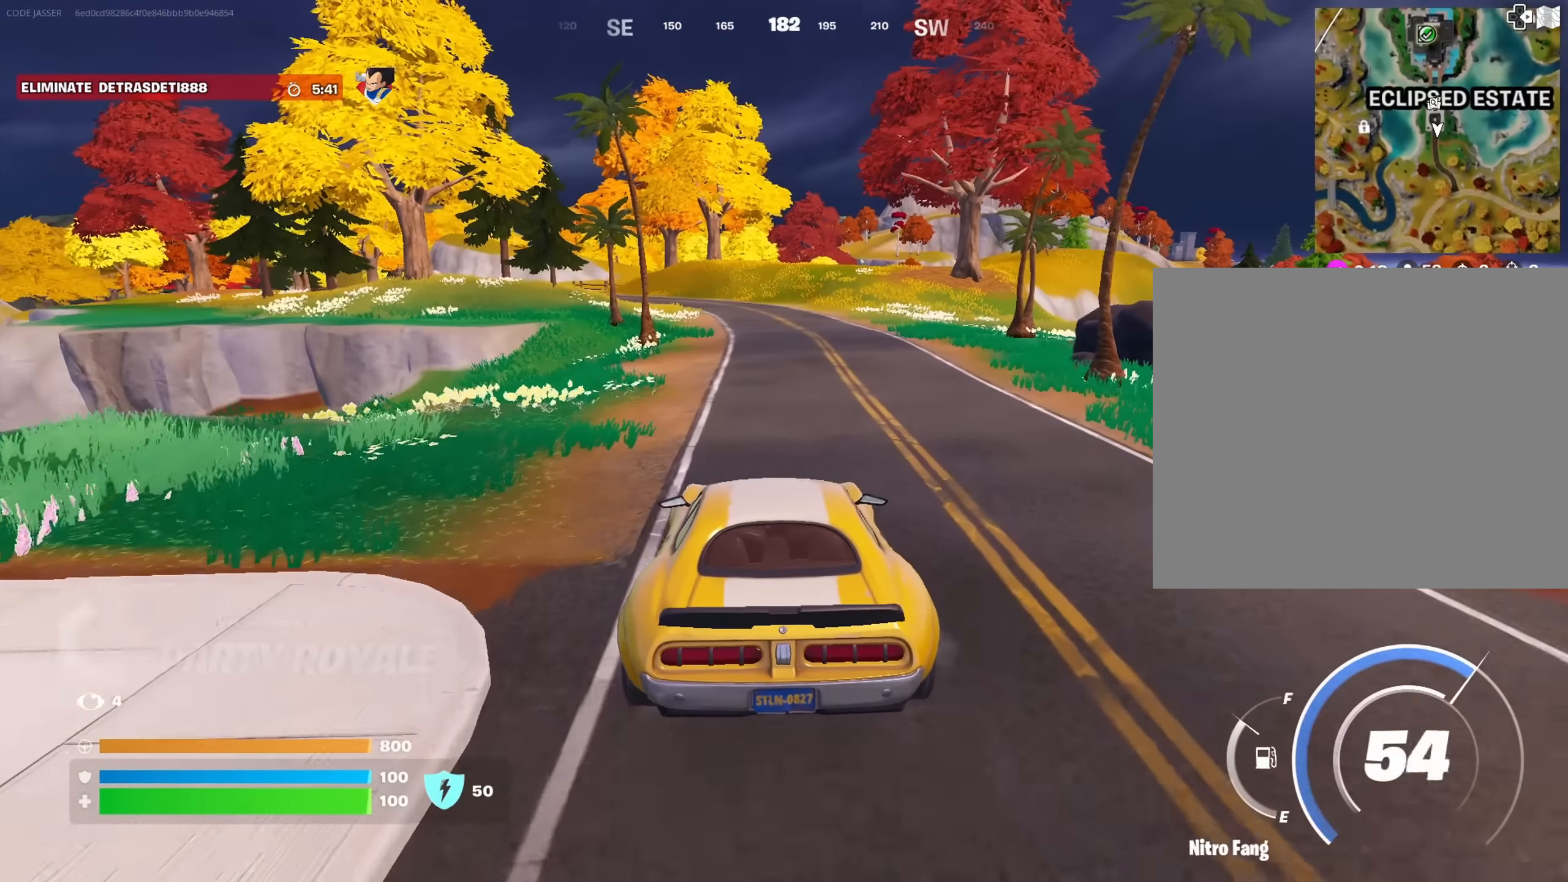
{"buttons": [], "left_stick": "up", "right_stick": "center", "events": []}